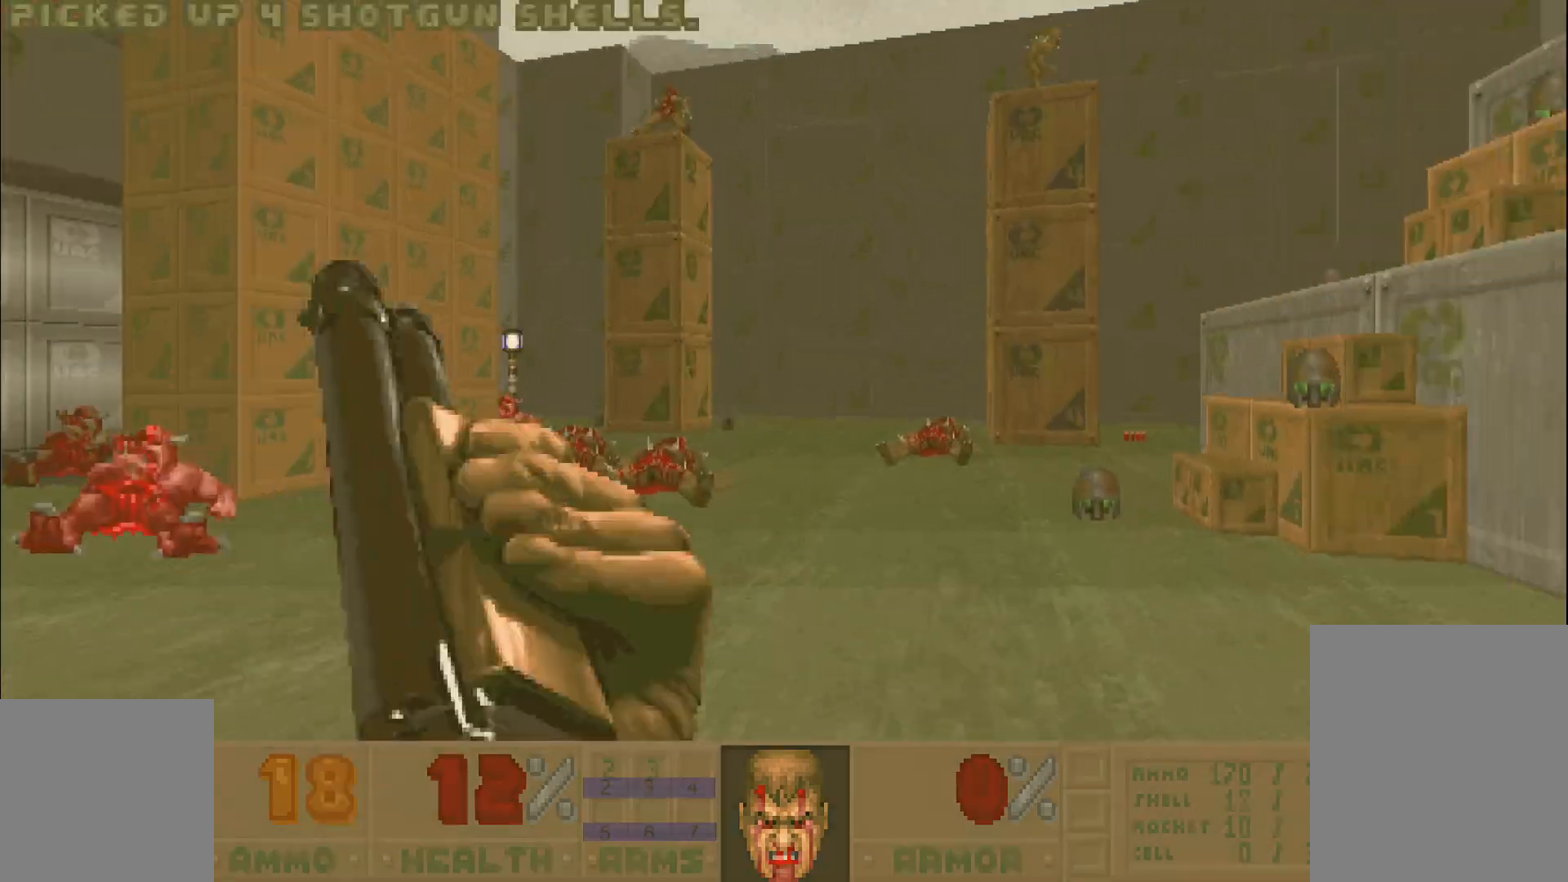
Gameplay with keyboard and mouse; each line is a JSON object with the keys and mouse buttons held at the frame after it. "events" lists presses ("down") and releases ("up") of "a", "c", "d", "e", "s", "space", "w", "z", "mouse_left" and "mouse_right" between this image and that frame as [ms after this image, input, new state], when the widget could be followed in between. "mouse_left", "mouse_right" = the "left", "right" buttons of the "mouse" list. No other keys are recorded. Mouse movement is not recorded. Not read: other_keys.
{"keys": [], "mouse": ["left"], "events": [[17, "w", "up"], [50, "a", "up"], [200, "mouse_left", "down"]]}
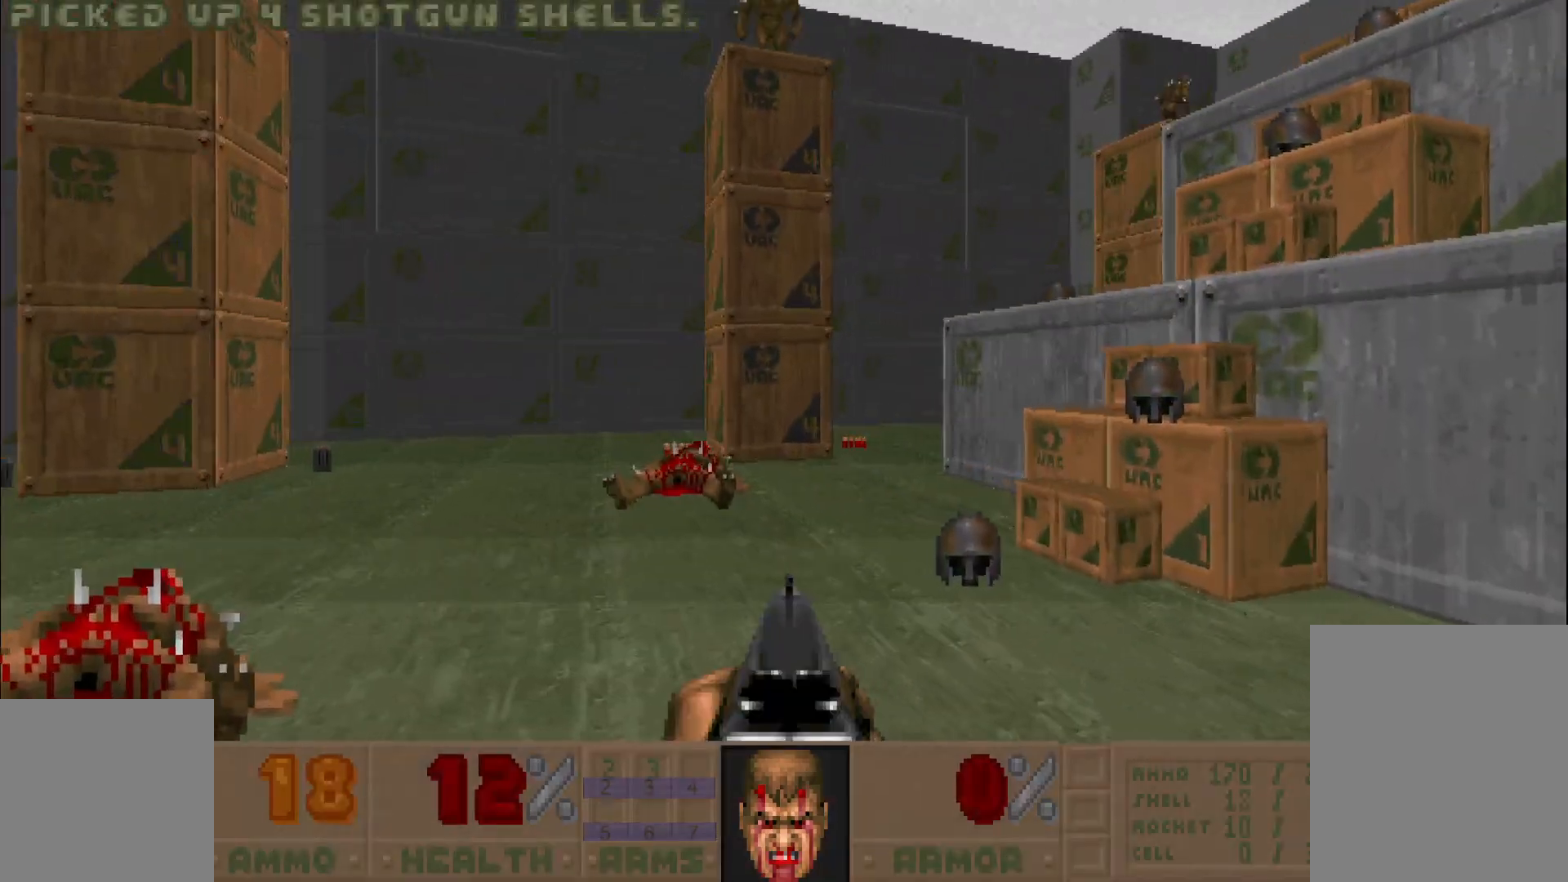
{"keys": ["a"], "mouse": ["left"], "events": [[433, "a", "down"]]}
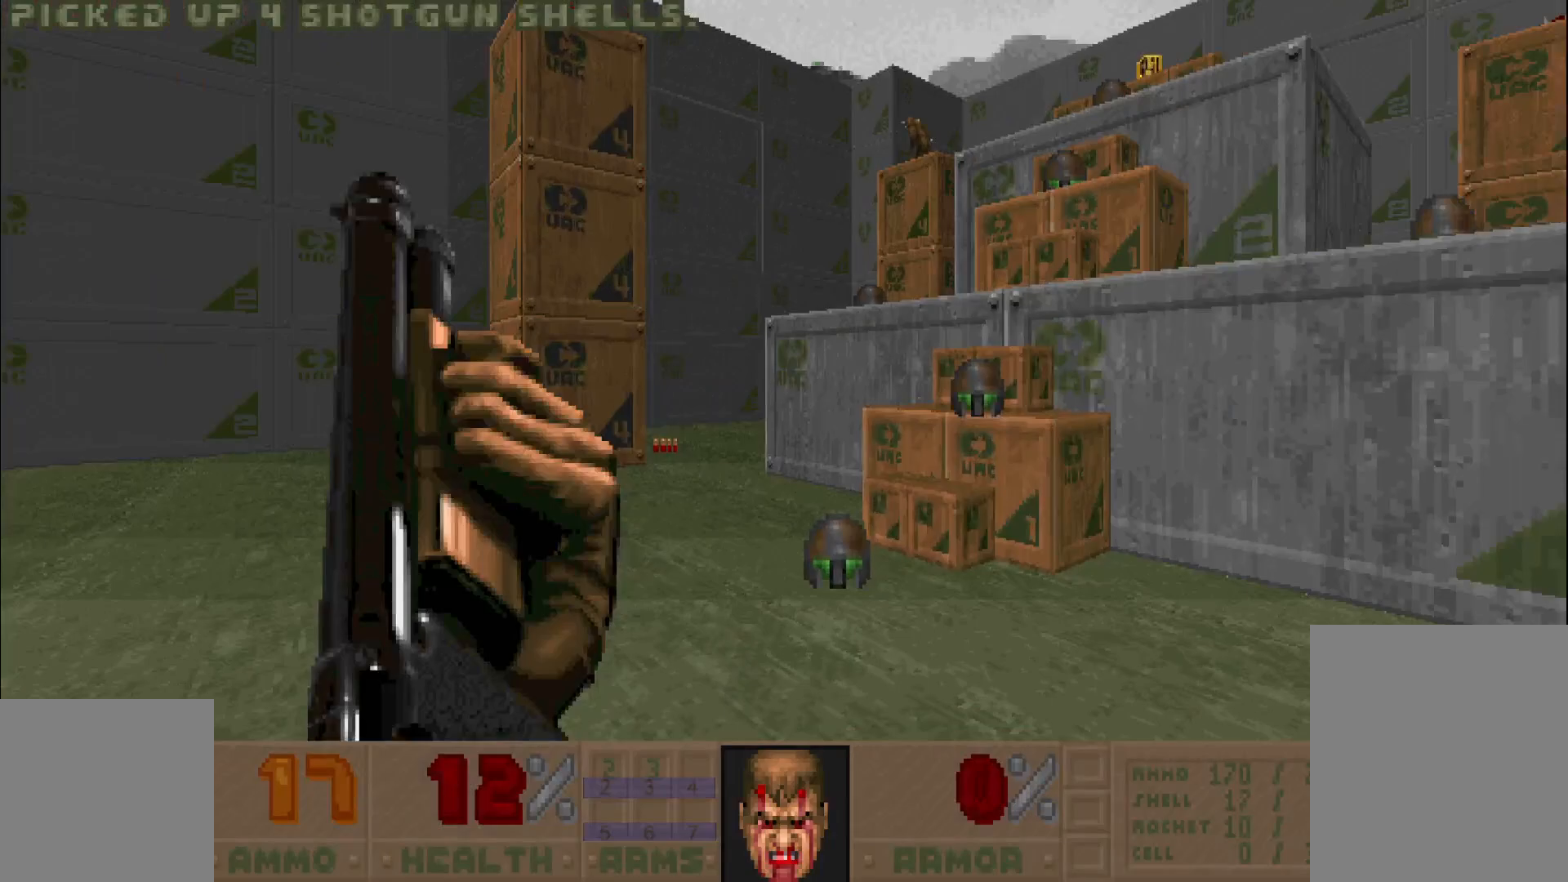
{"keys": [], "mouse": ["left"], "events": [[83, "a", "up"]]}
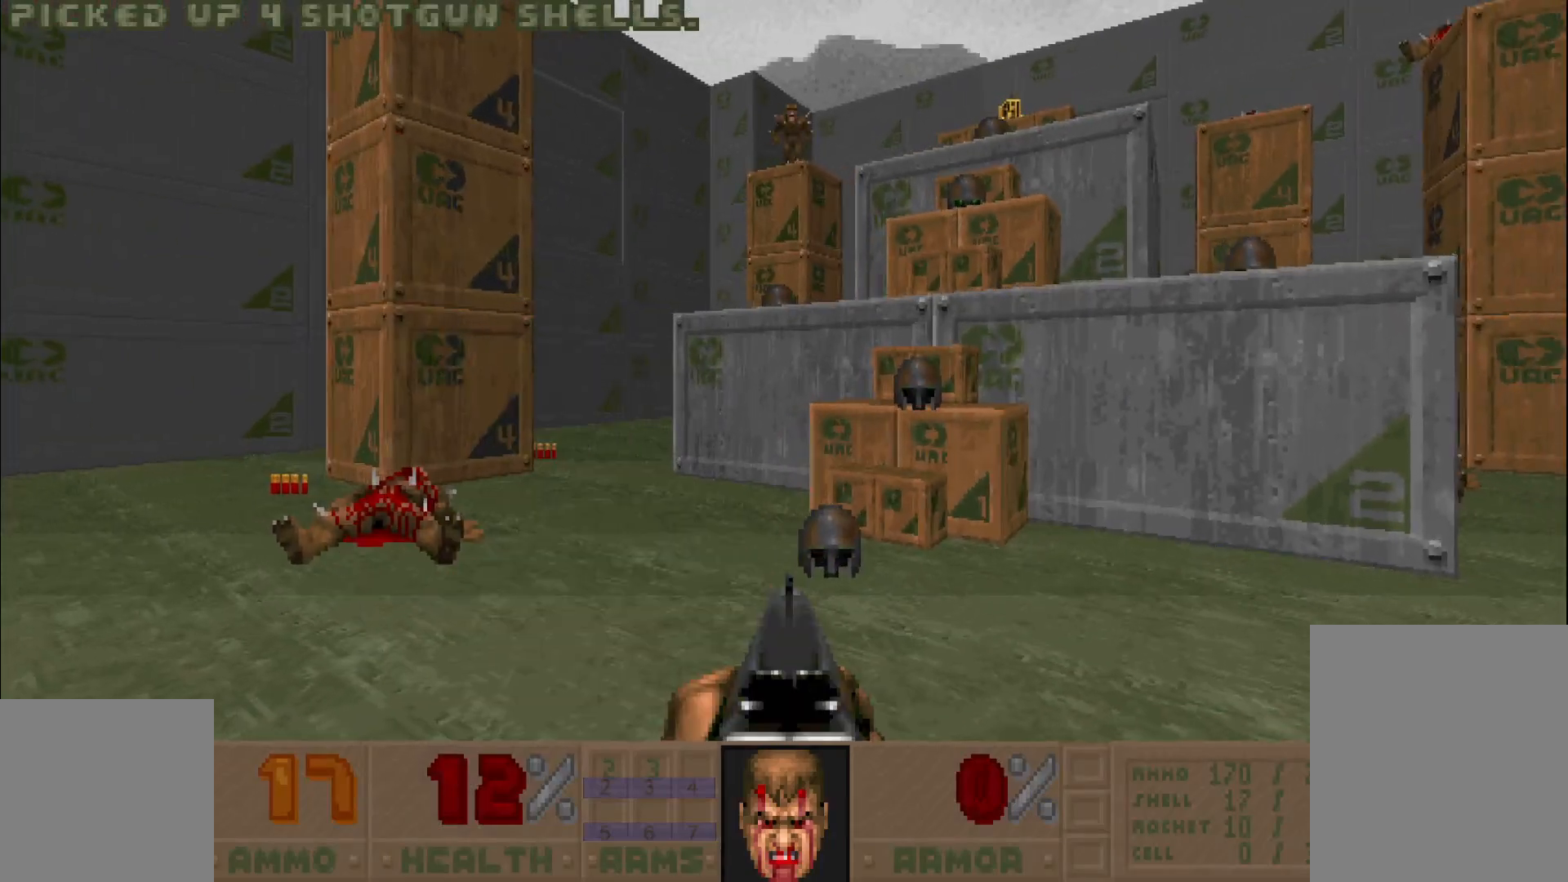
{"keys": [], "mouse": ["left"], "events": [[317, "w", "down"], [450, "w", "up"]]}
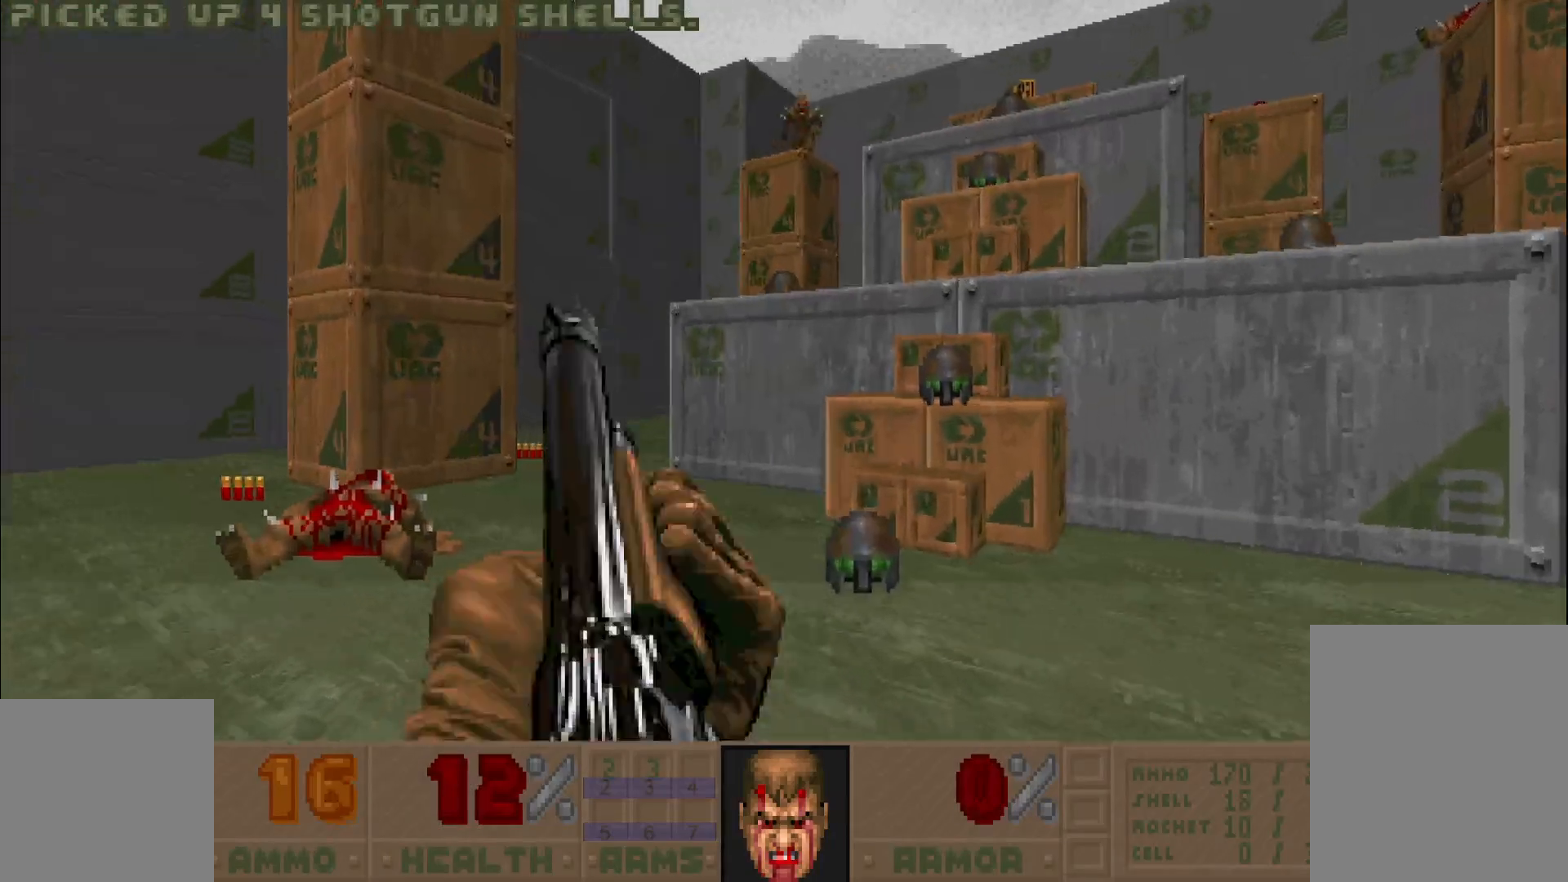
{"keys": [], "mouse": ["left"], "events": []}
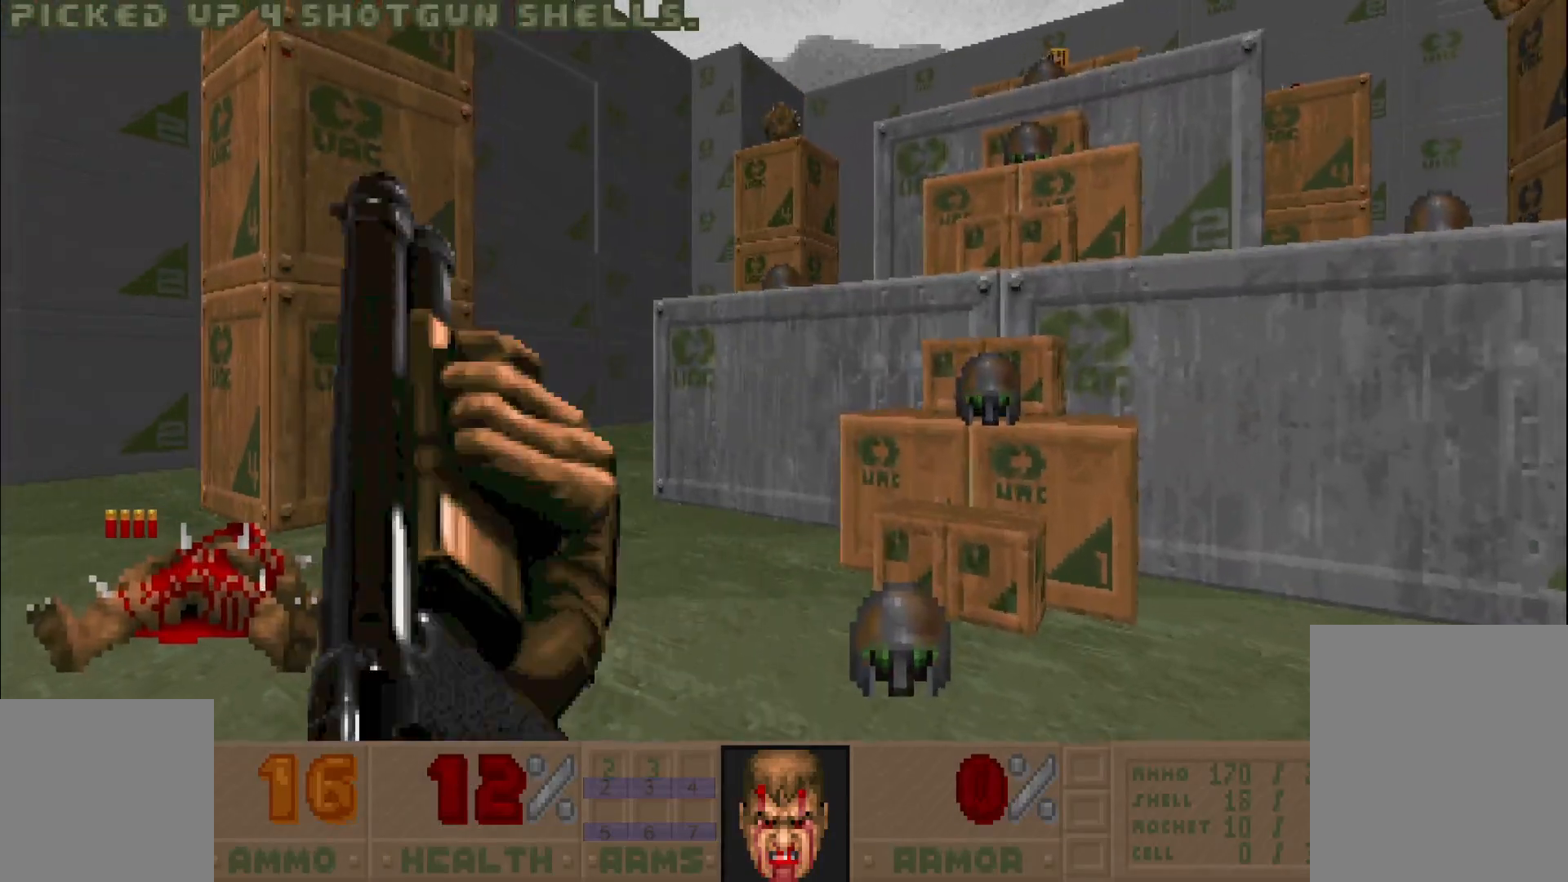
{"keys": [], "mouse": ["left"], "events": []}
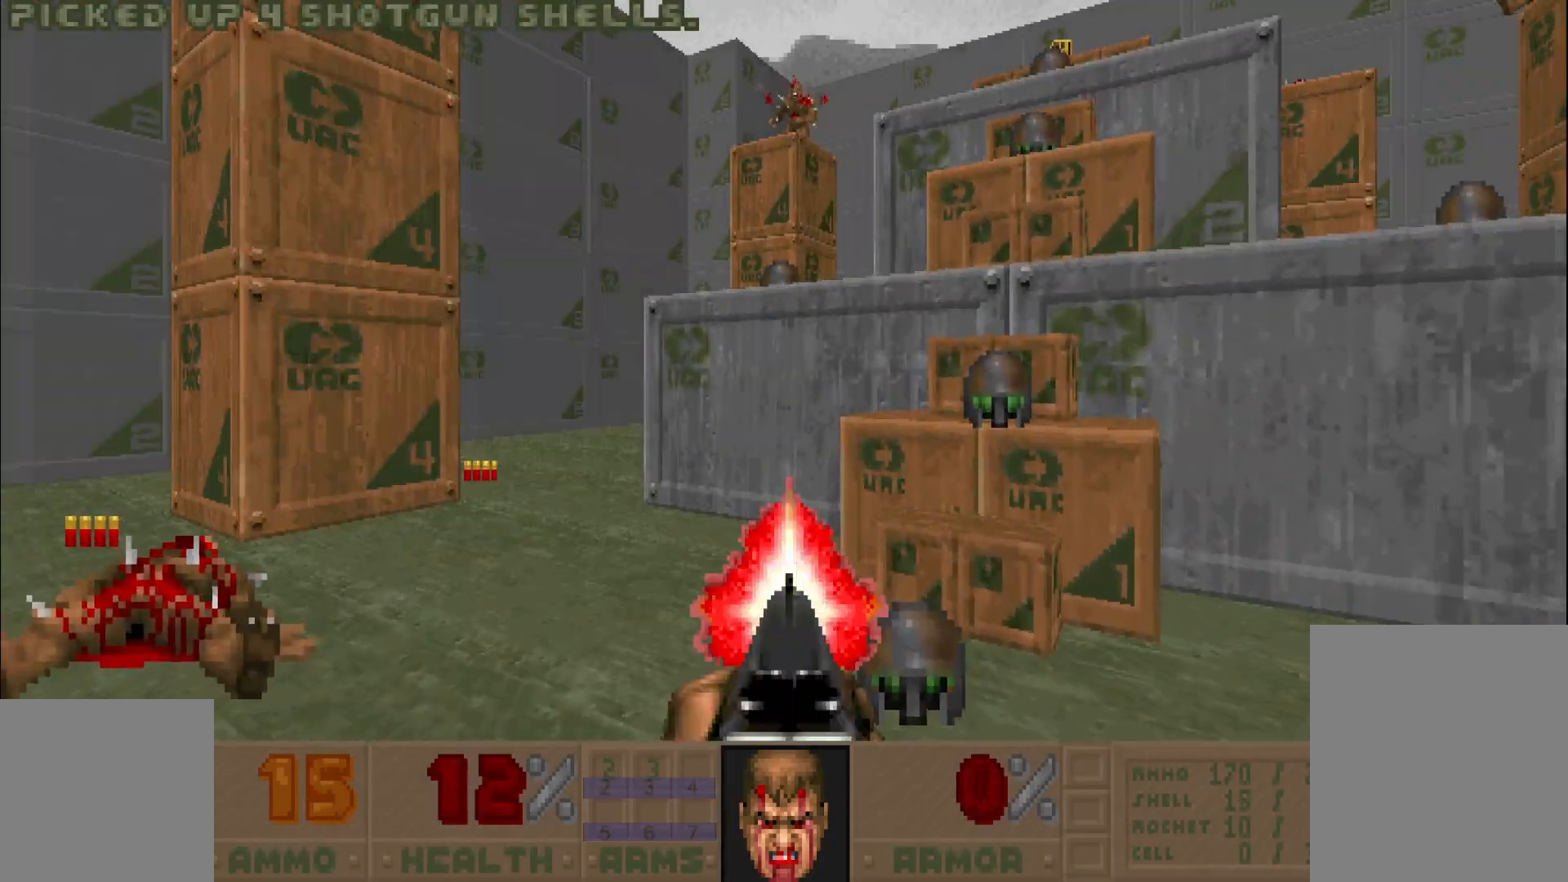
{"keys": ["d"], "mouse": [], "events": [[17, "w", "down"], [150, "mouse_left", "up"], [200, "d", "down"], [333, "d", "up"], [467, "d", "down"], [467, "w", "up"]]}
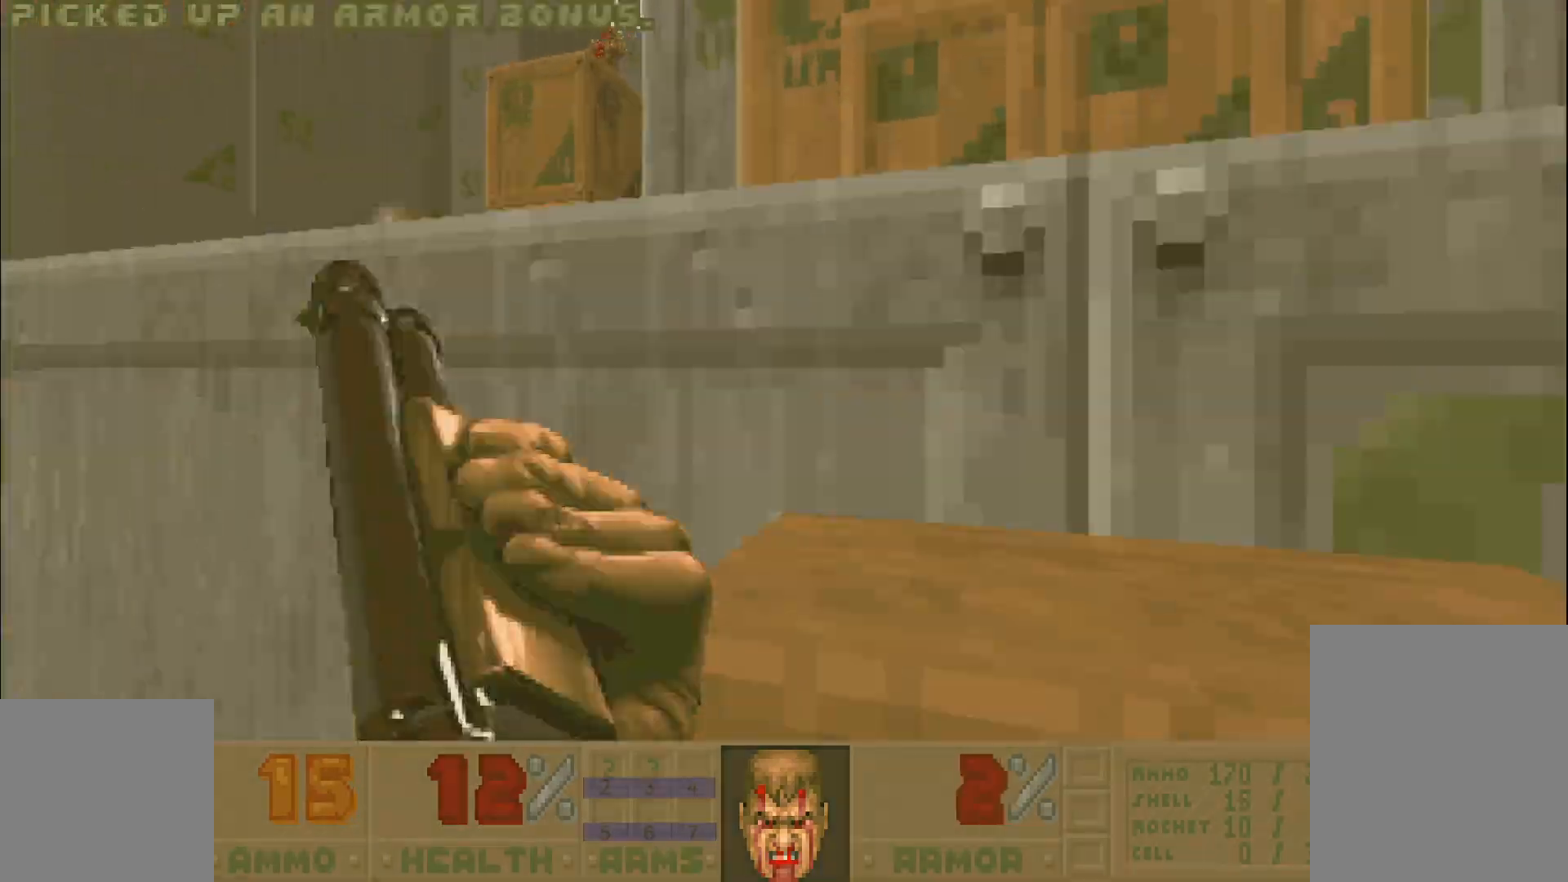
{"keys": [], "mouse": [], "events": [[50, "d", "up"], [383, "w", "down"], [483, "w", "up"]]}
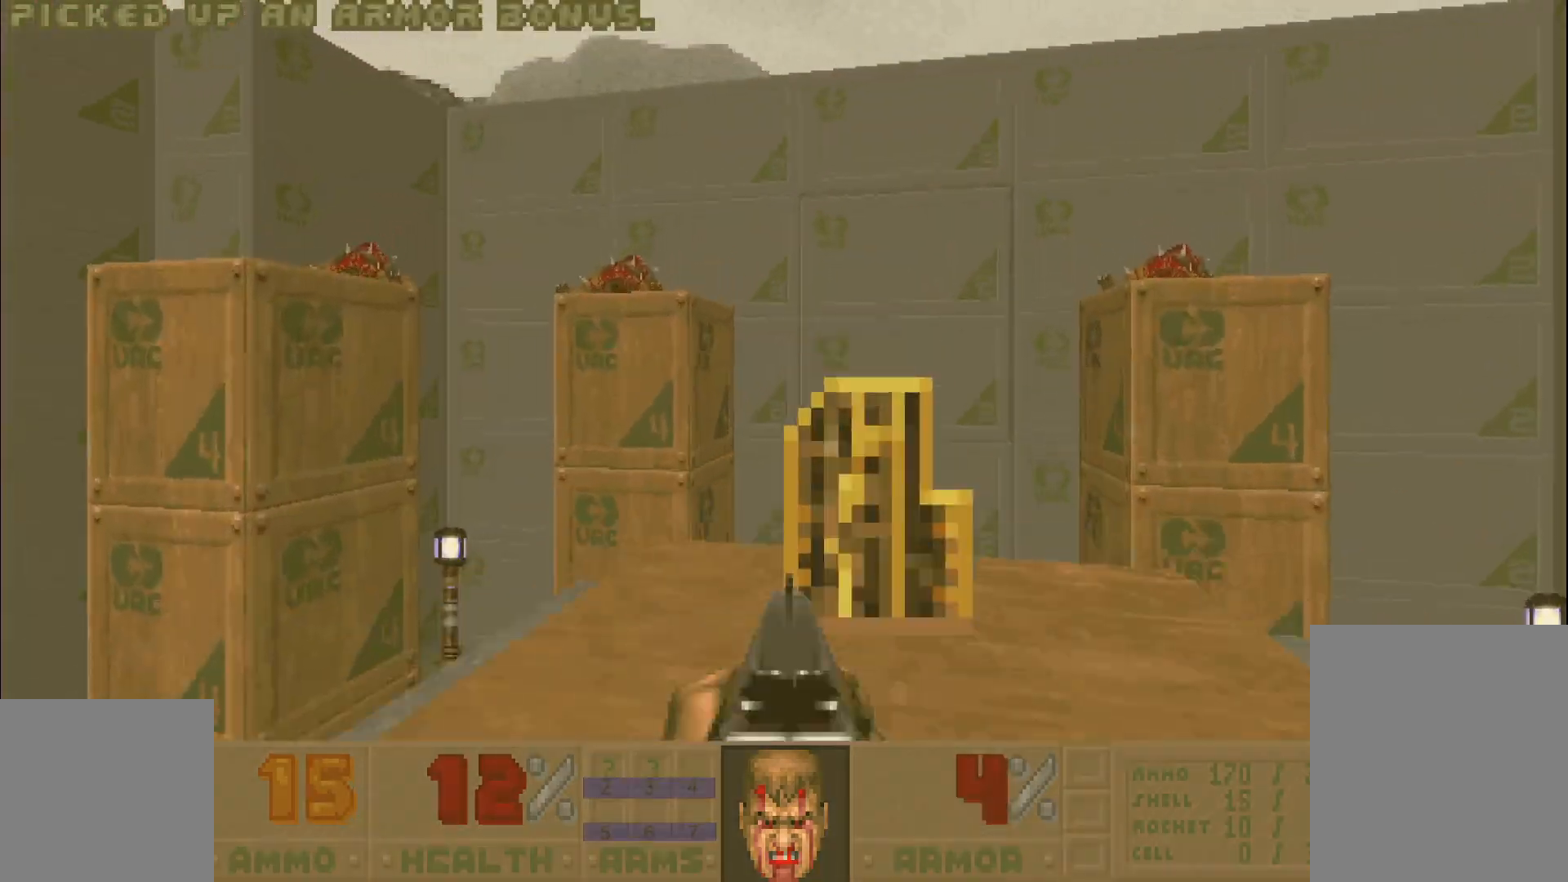
{"keys": [], "mouse": [], "events": []}
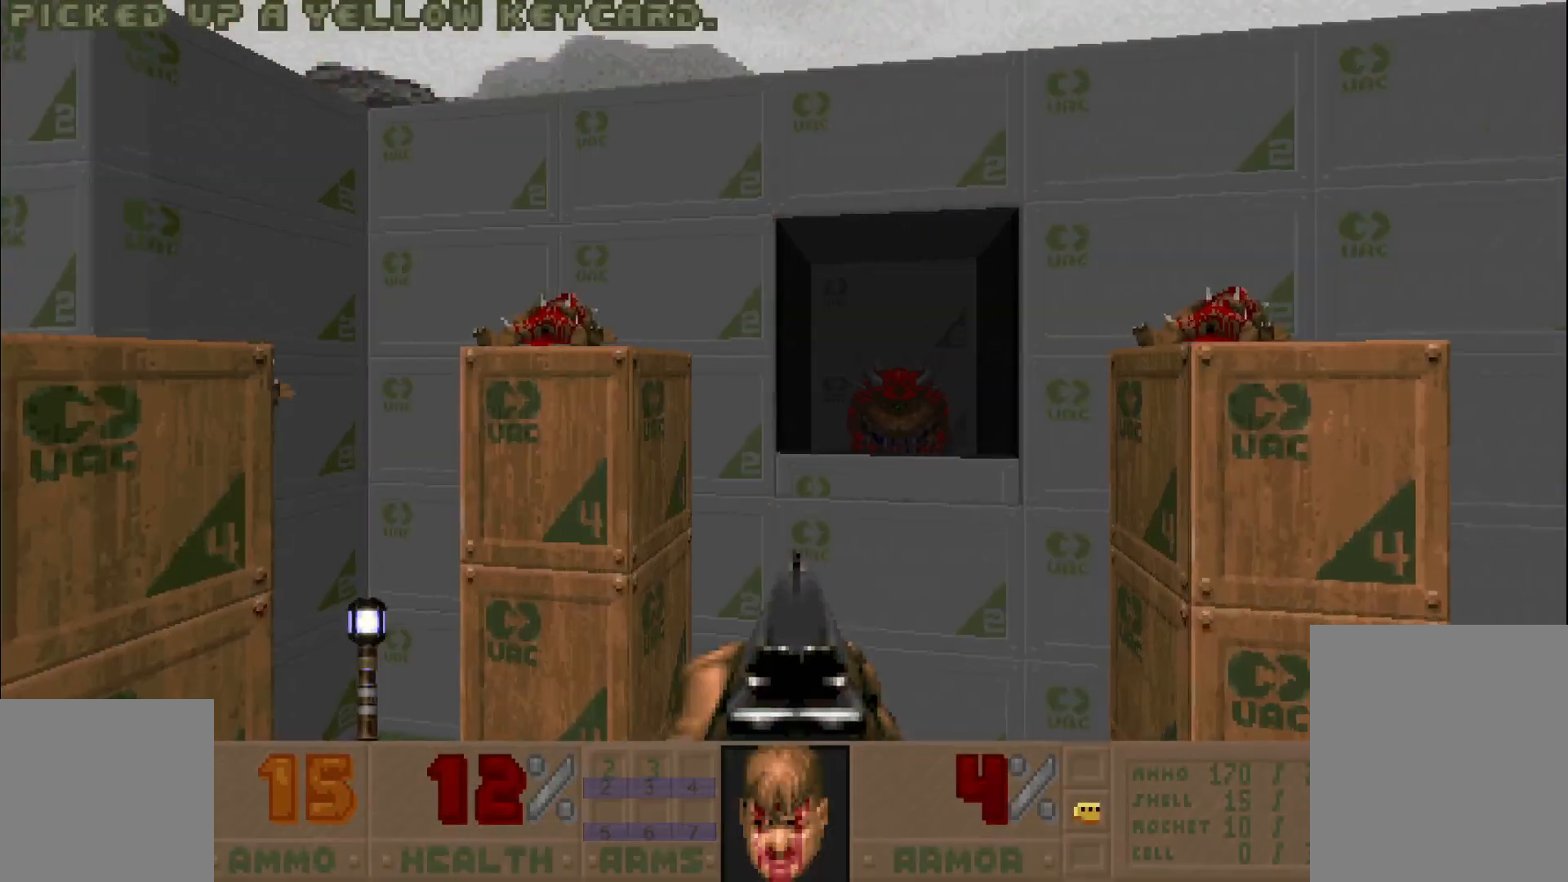
{"keys": [], "mouse": [], "events": []}
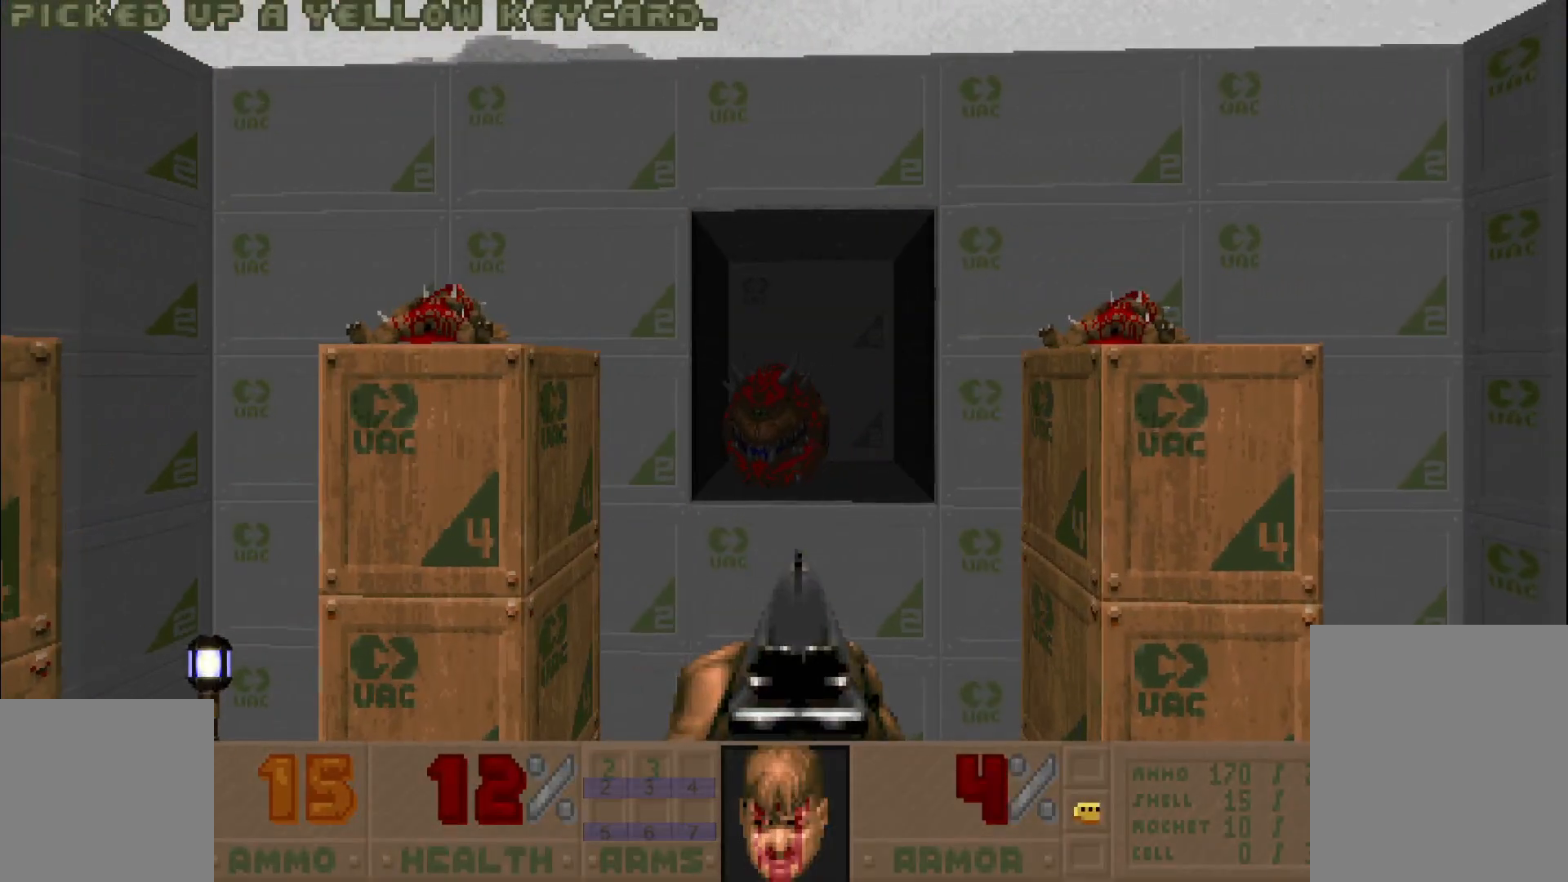
{"keys": [], "mouse": [], "events": []}
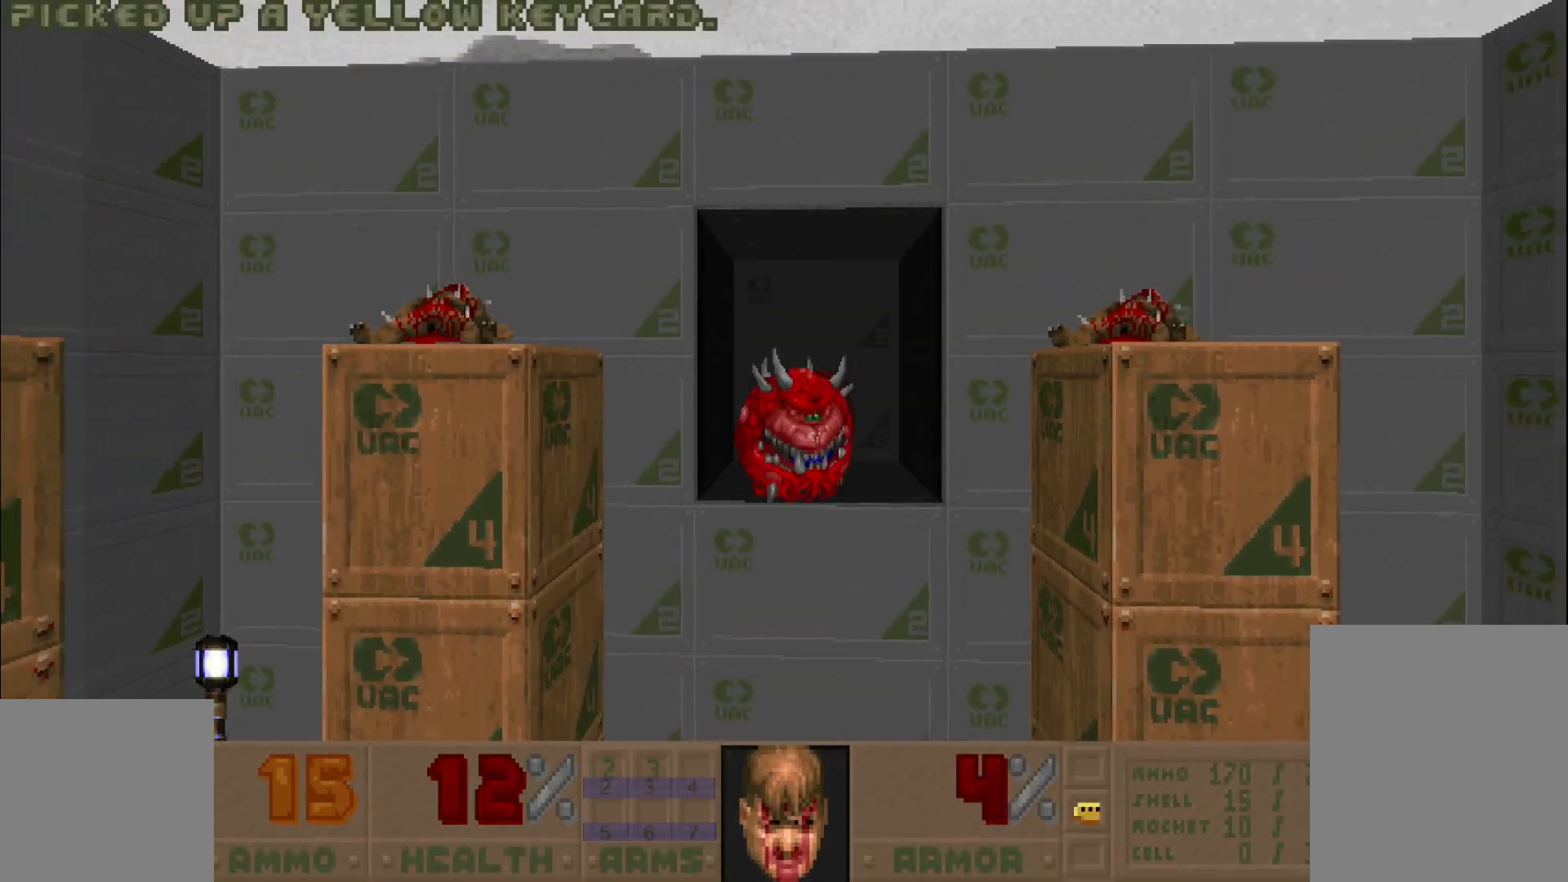
{"keys": ["w"], "mouse": ["left"], "events": [[233, "w", "down"], [450, "mouse_left", "down"]]}
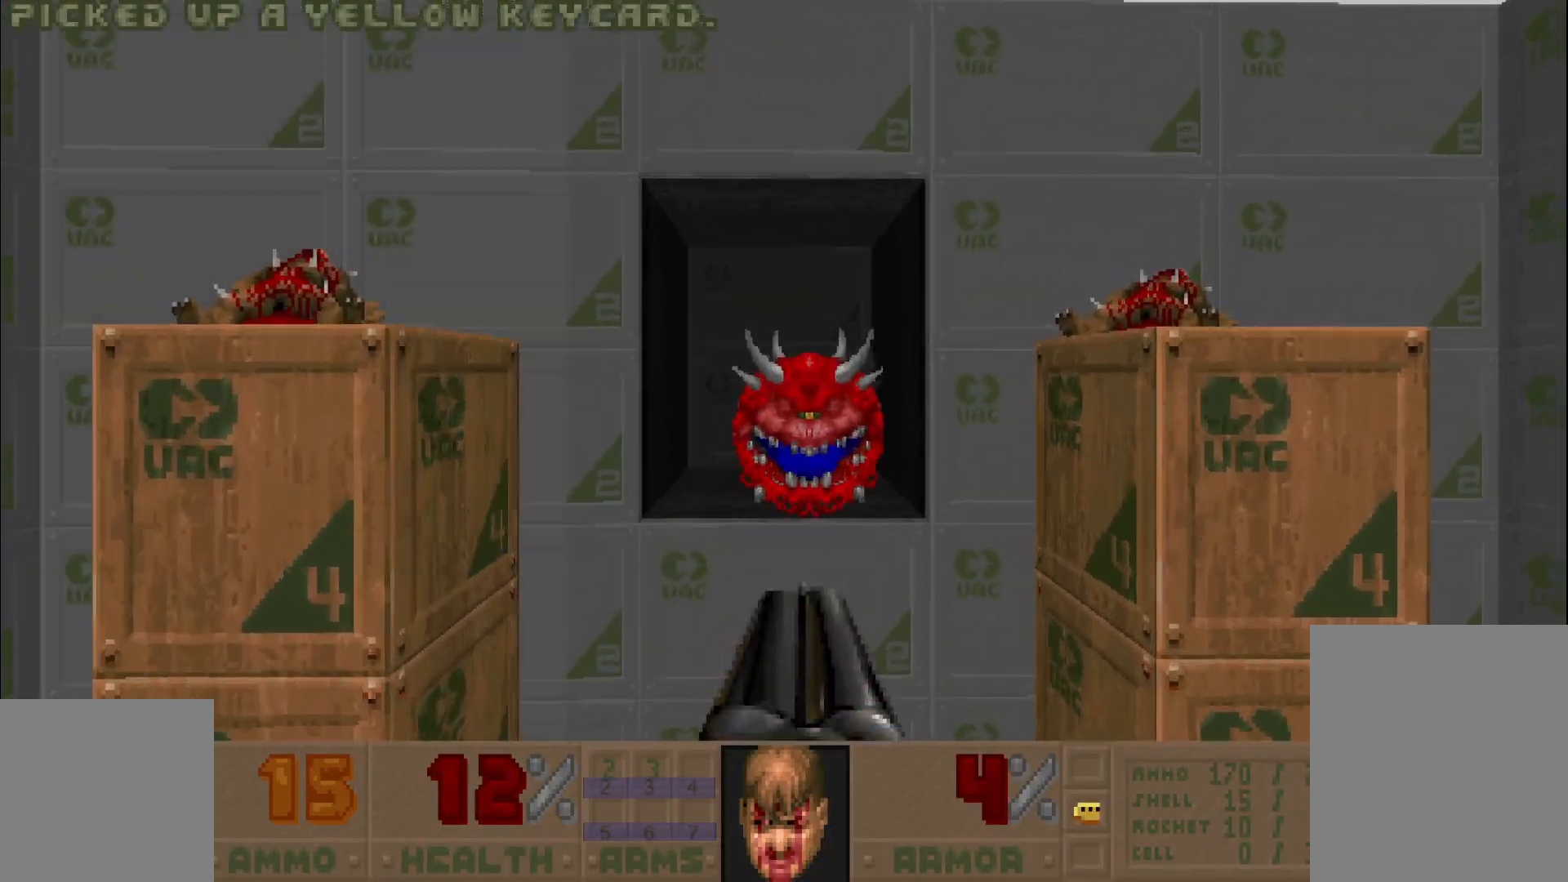
{"keys": ["a"], "mouse": [], "events": [[133, "w", "up"], [233, "s", "down"], [317, "a", "down"], [367, "mouse_left", "up"], [500, "s", "up"]]}
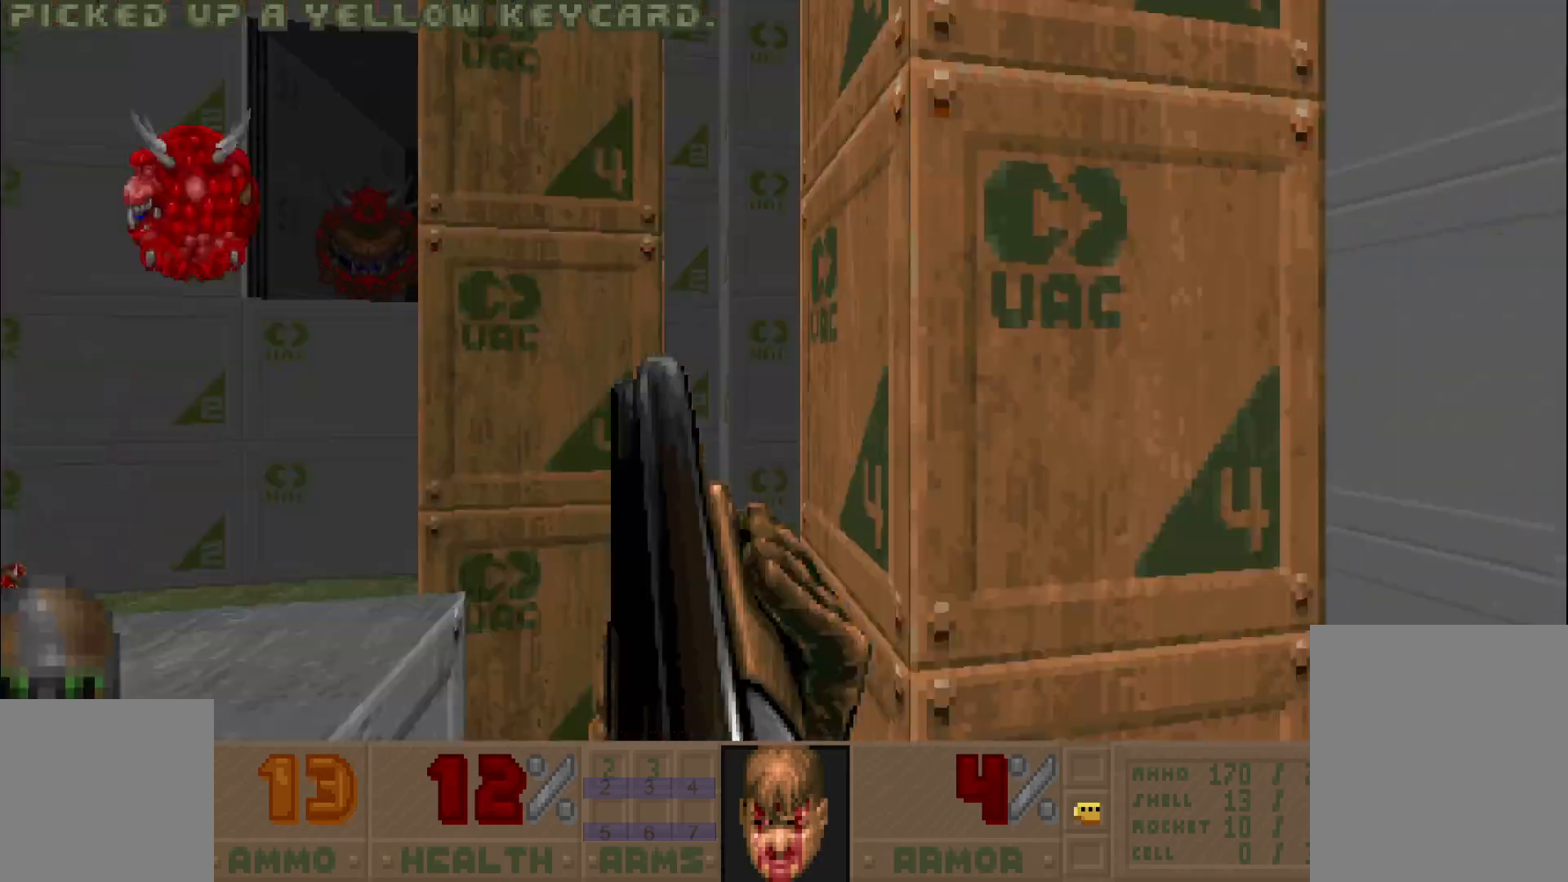
{"keys": ["w"], "mouse": [], "events": [[183, "w", "down"], [333, "a", "up"]]}
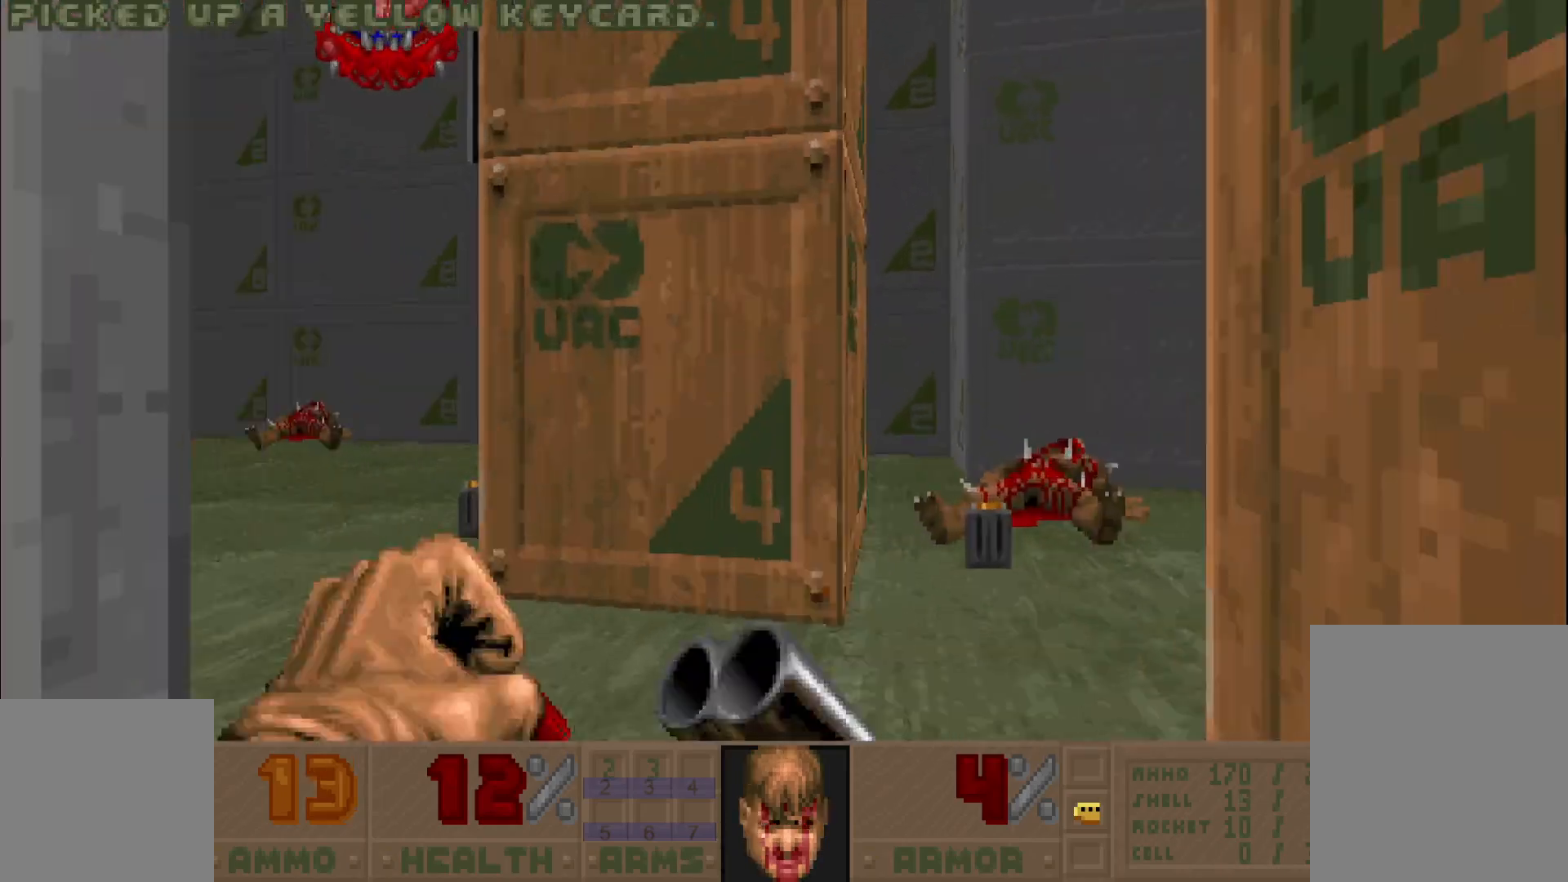
{"keys": ["a", "w"], "mouse": [], "events": [[250, "a", "down"]]}
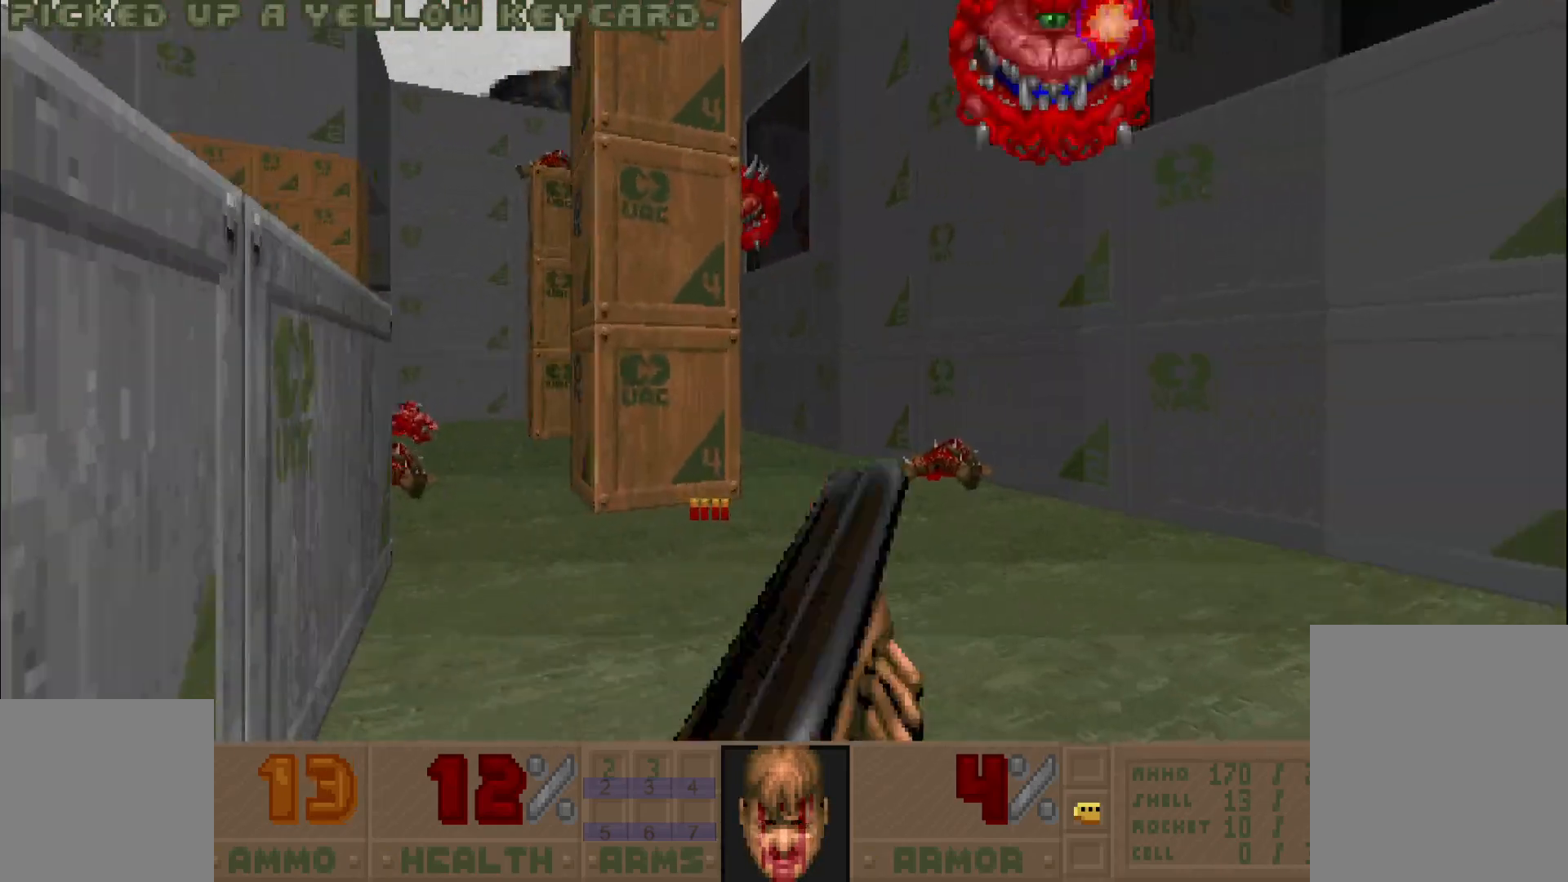
{"keys": ["a", "w"], "mouse": [], "events": [[33, "a", "up"], [250, "a", "down"], [350, "a", "up"], [500, "a", "down"]]}
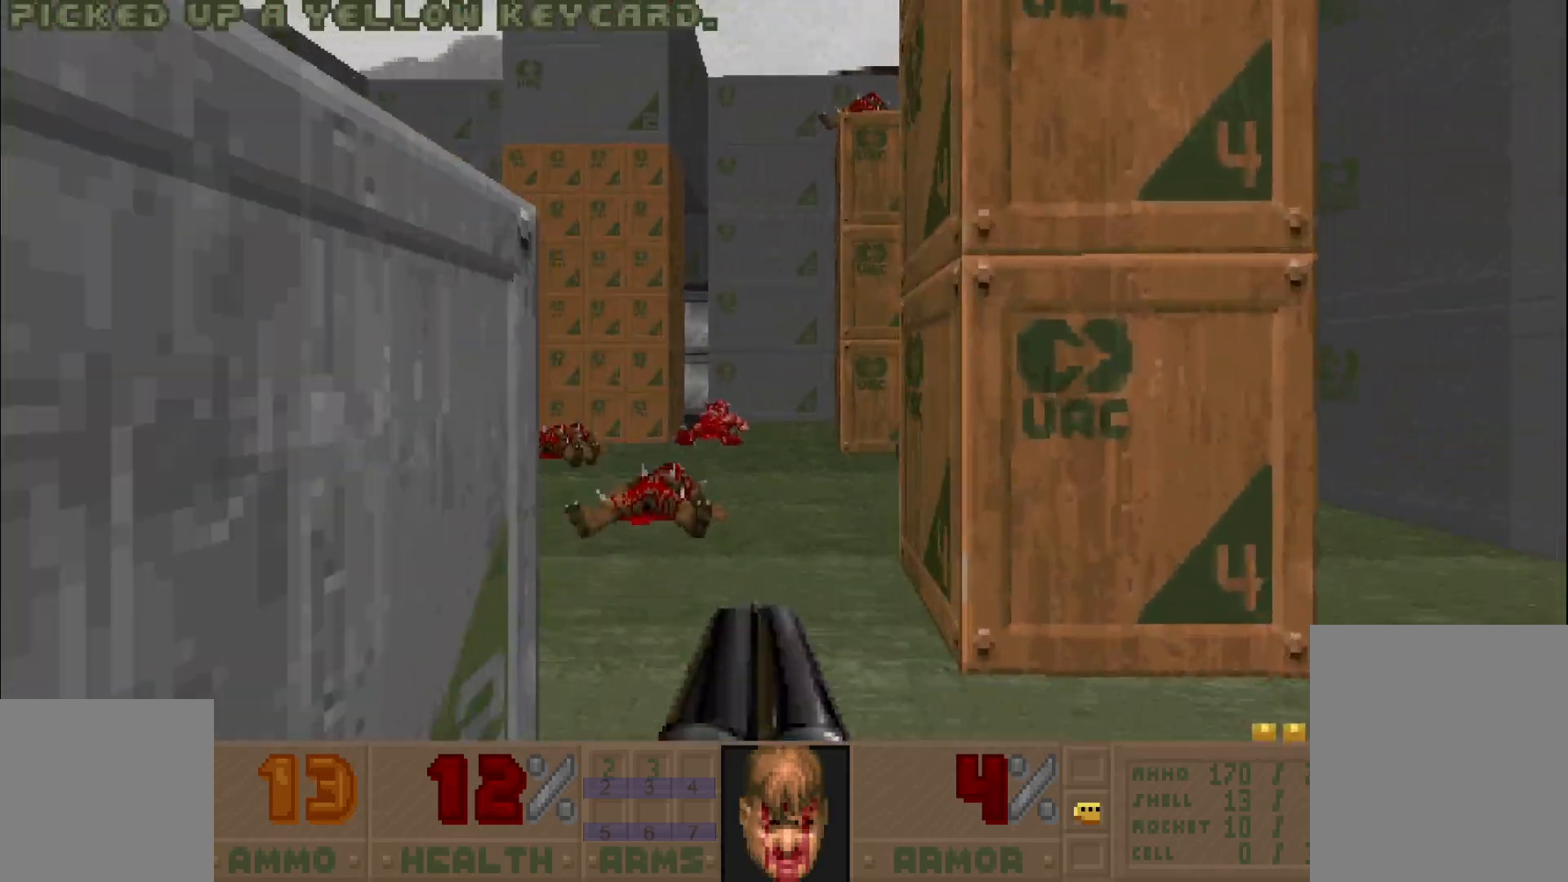
{"keys": ["d", "w"], "mouse": [], "events": [[33, "a", "up"], [467, "d", "down"]]}
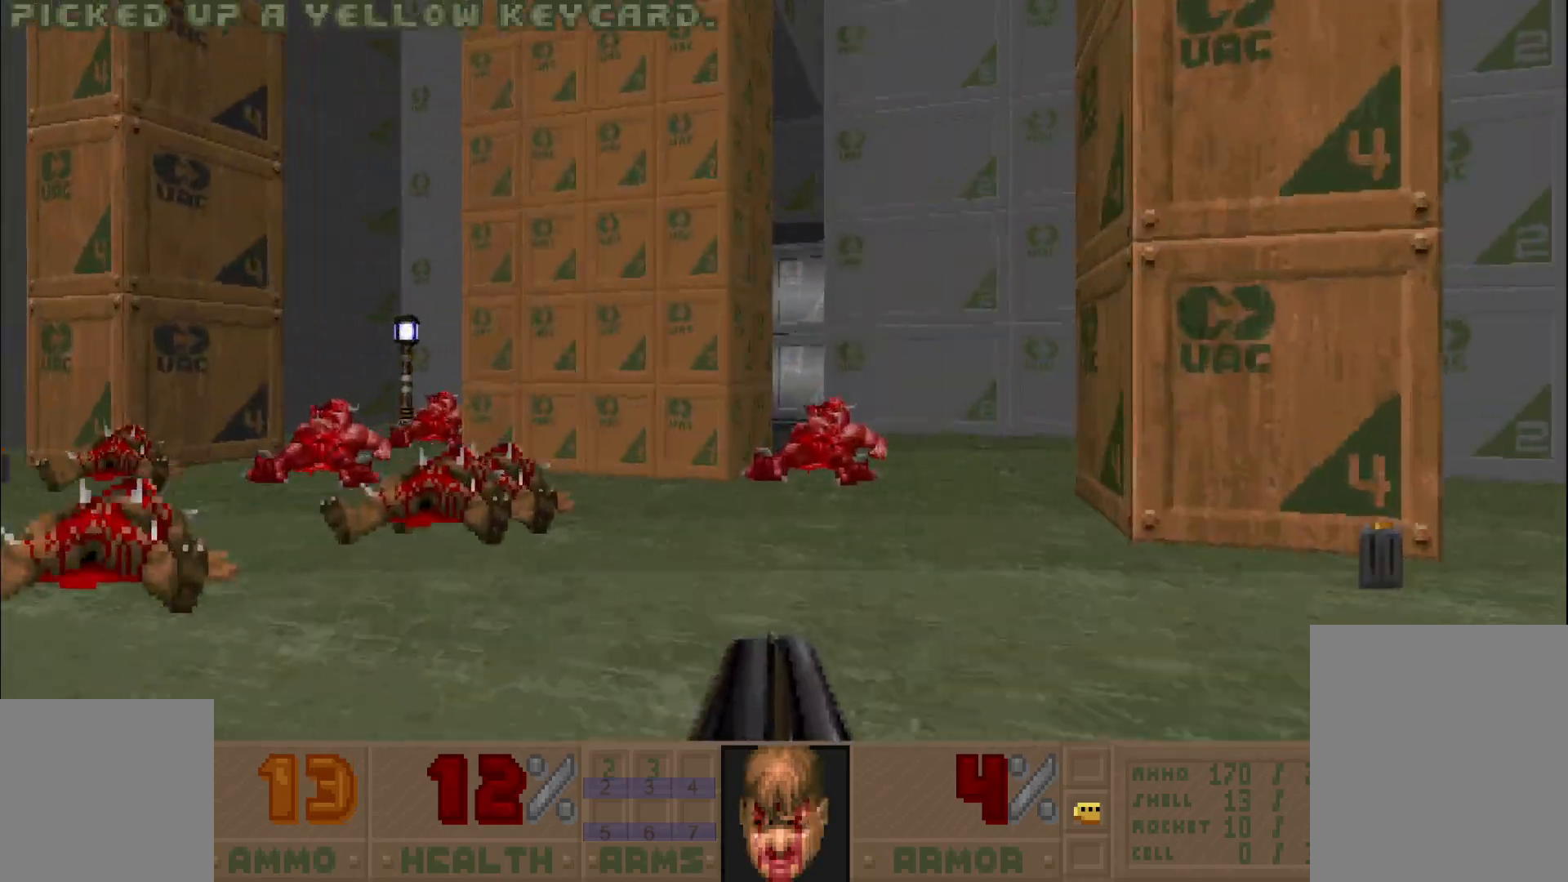
{"keys": ["a", "w"], "mouse": [], "events": [[250, "d", "up"], [333, "a", "down"]]}
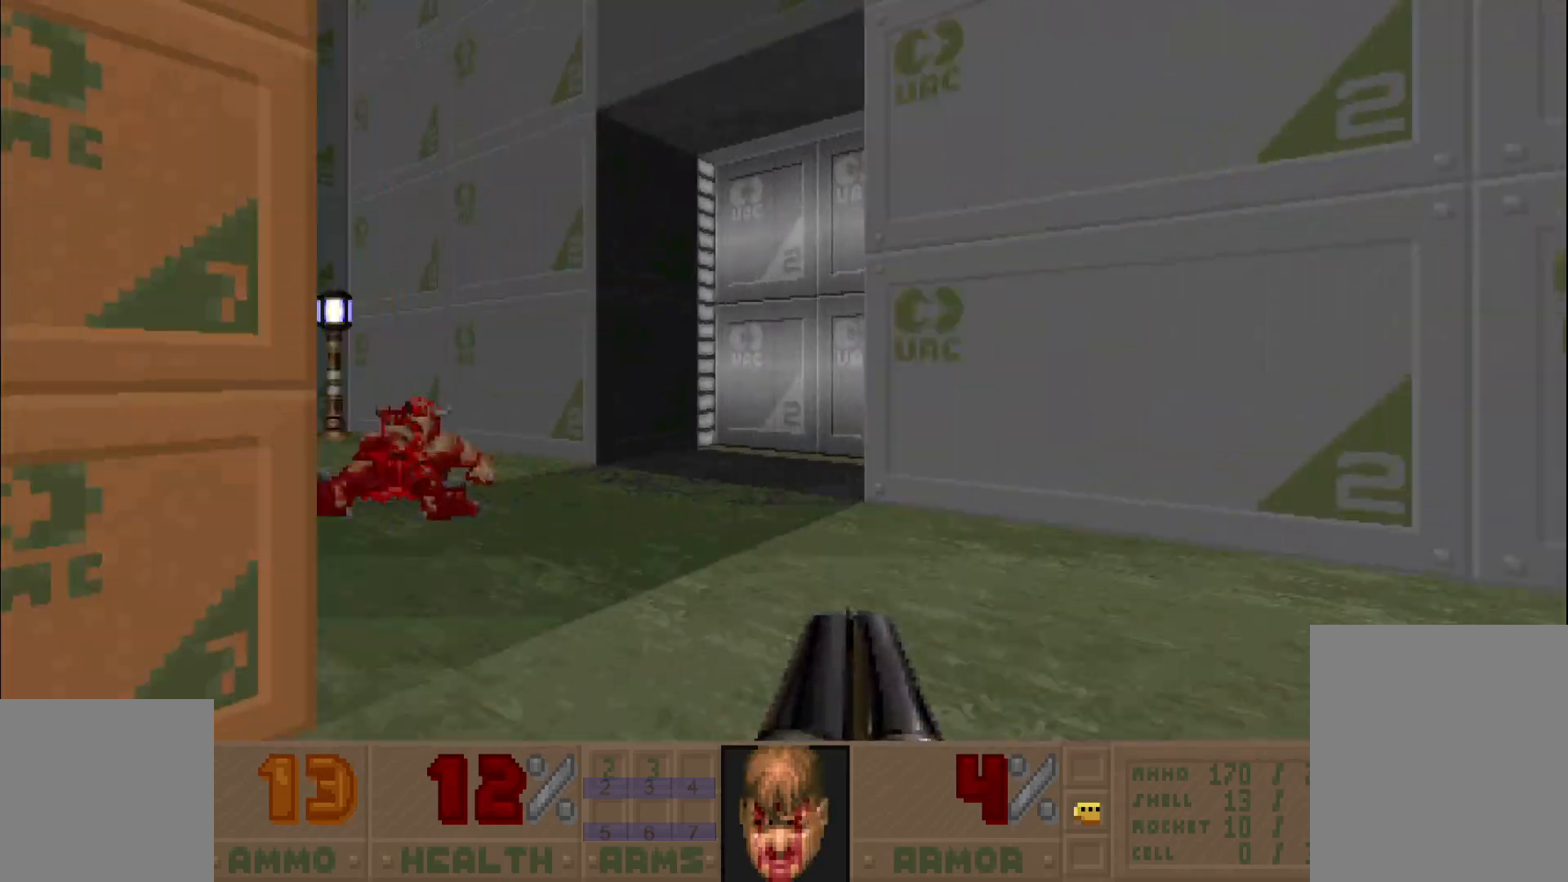
{"keys": ["w"], "mouse": [], "events": [[167, "a", "up"]]}
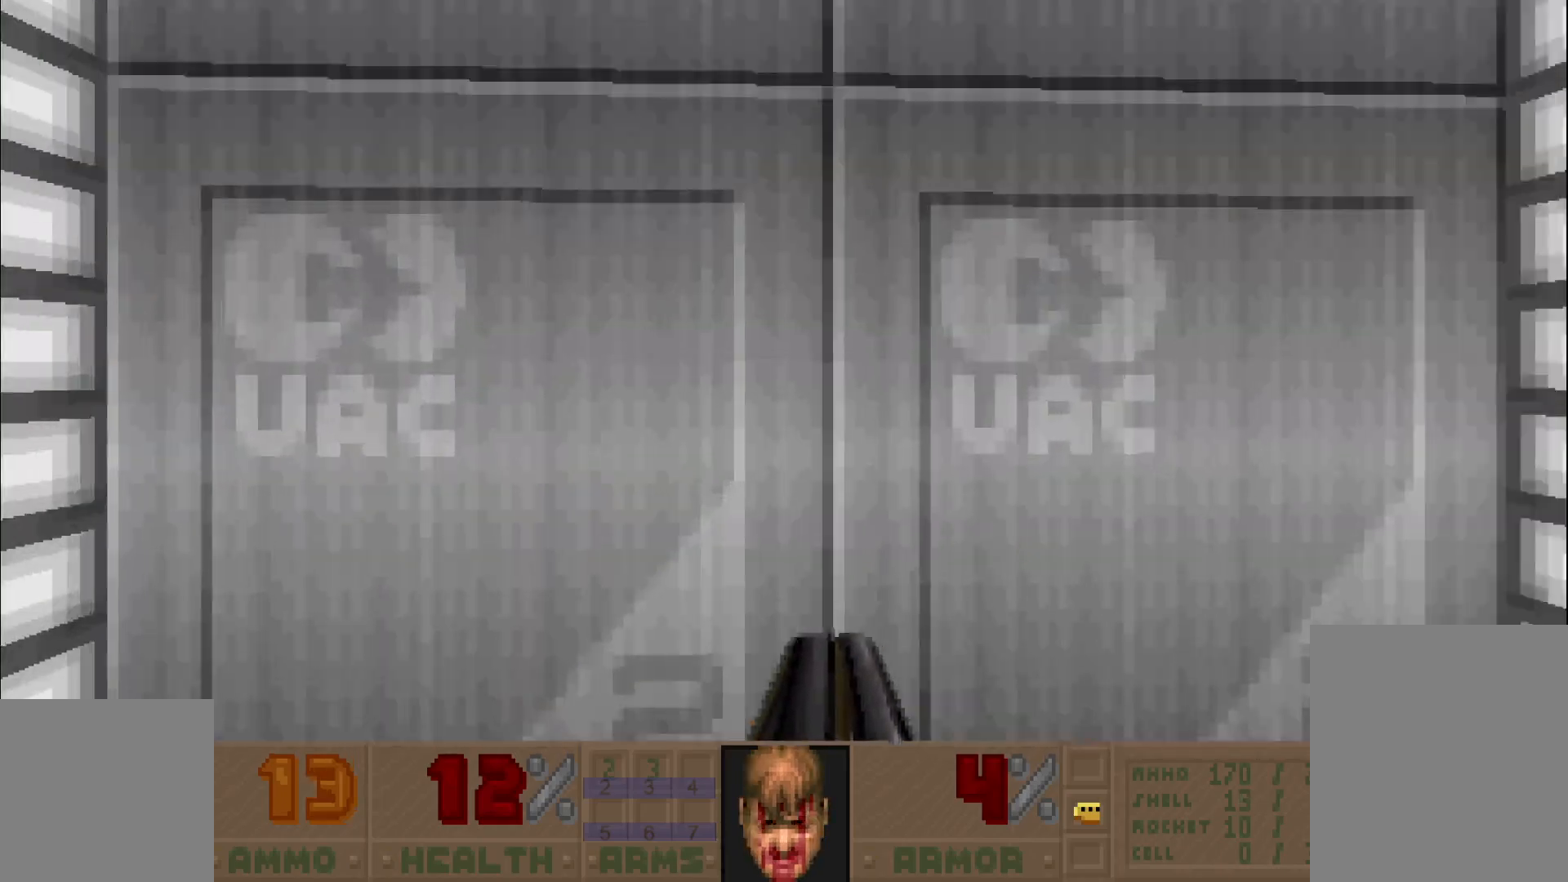
{"keys": [], "mouse": [], "events": [[67, "e", "down"], [67, "w", "up"], [200, "e", "up"], [200, "s", "down"], [350, "s", "up"]]}
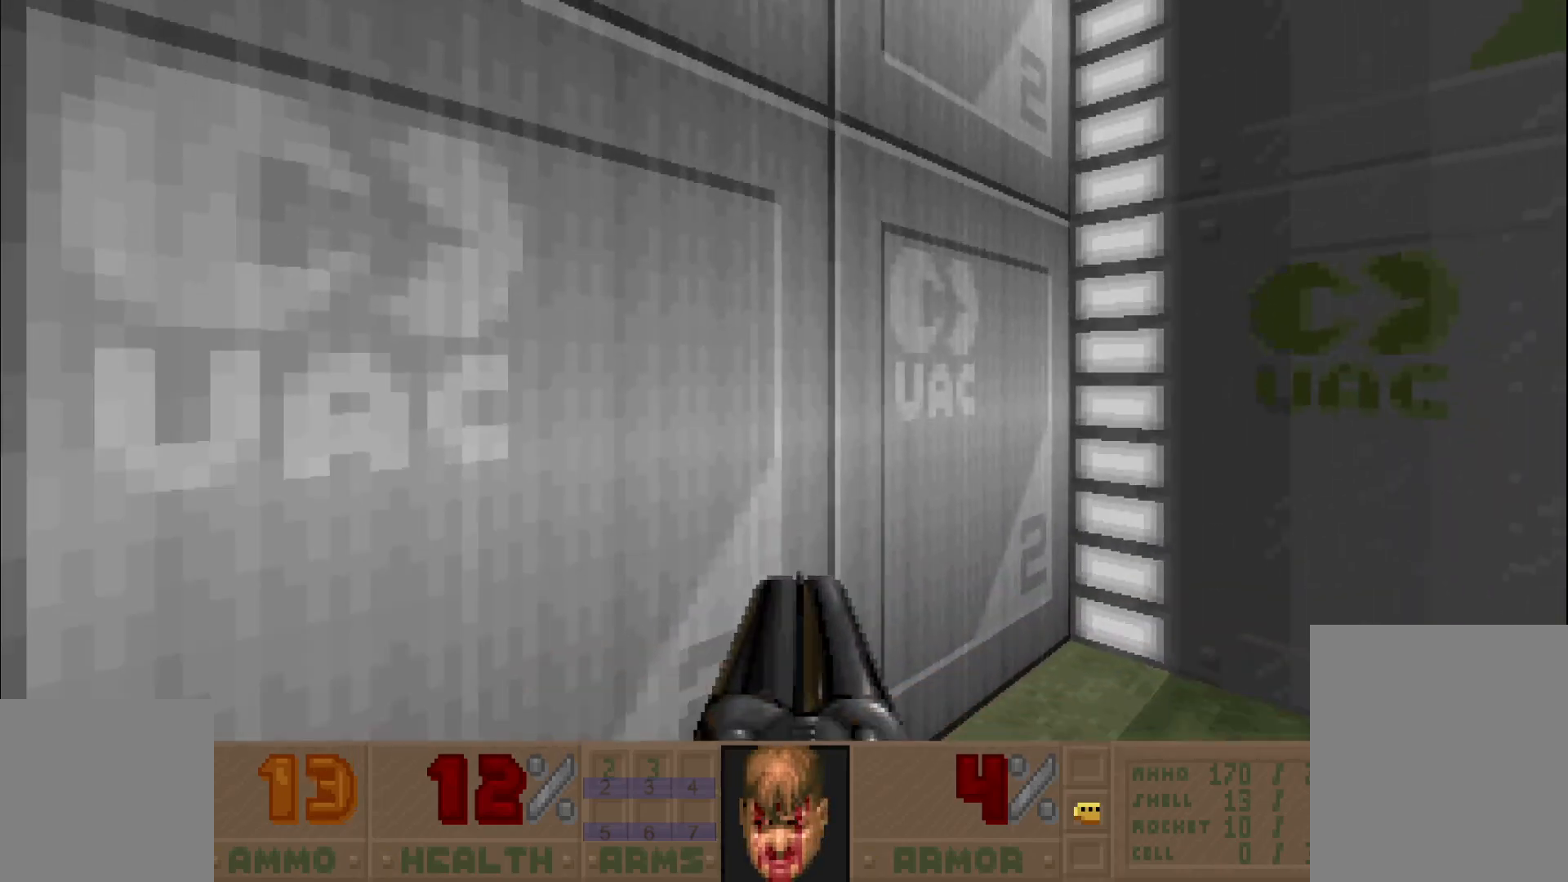
{"keys": ["w"], "mouse": []}
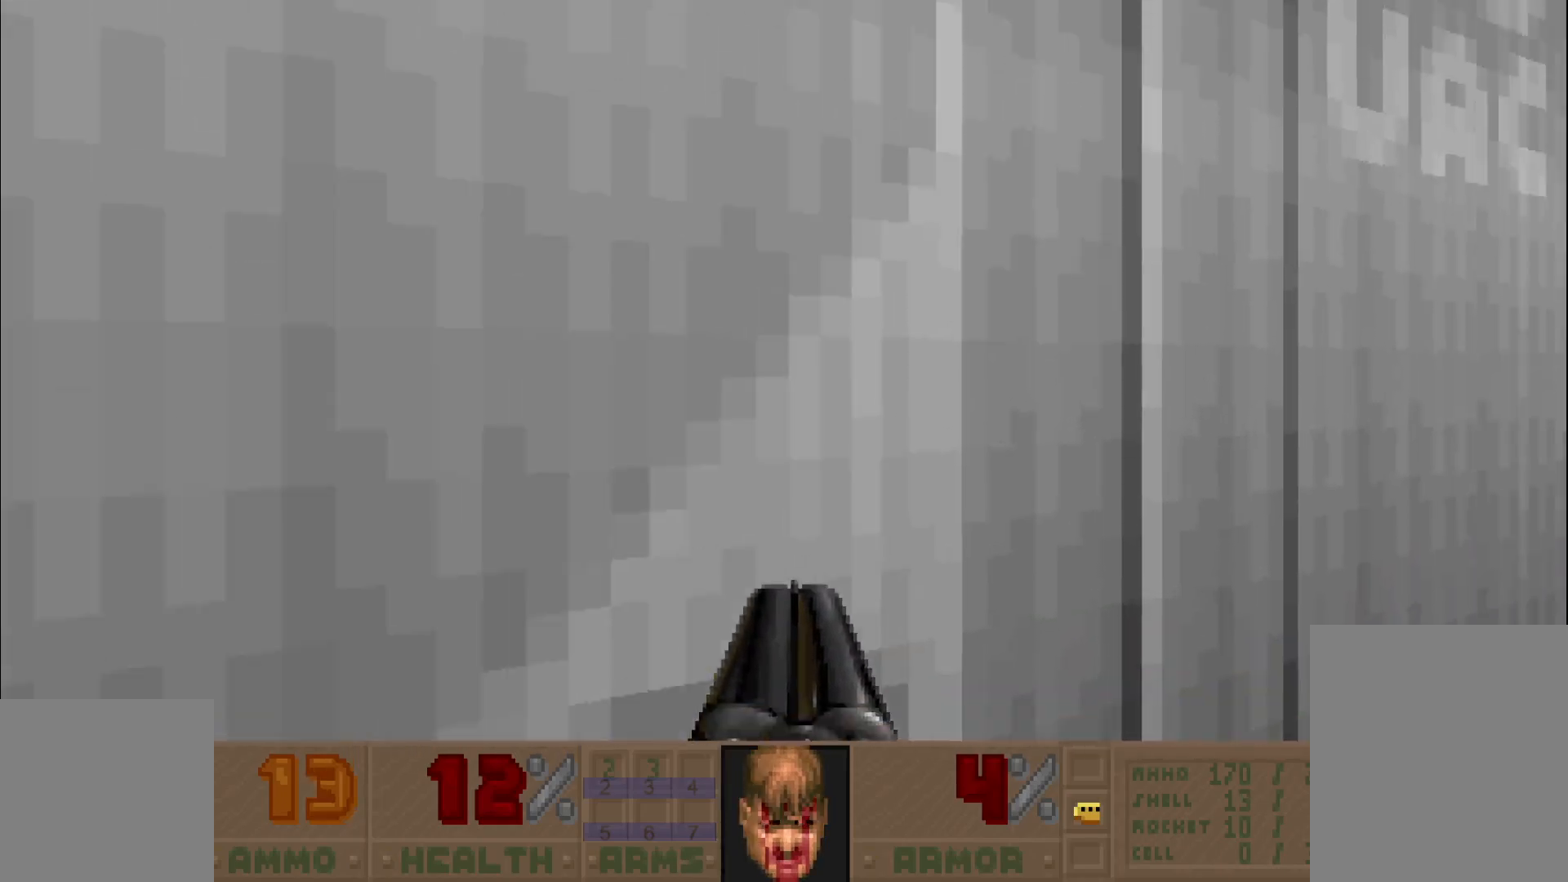
{"keys": ["a", "w"], "mouse": [], "events": [[33, "w", "up"], [450, "a", "down"], [450, "w", "down"]]}
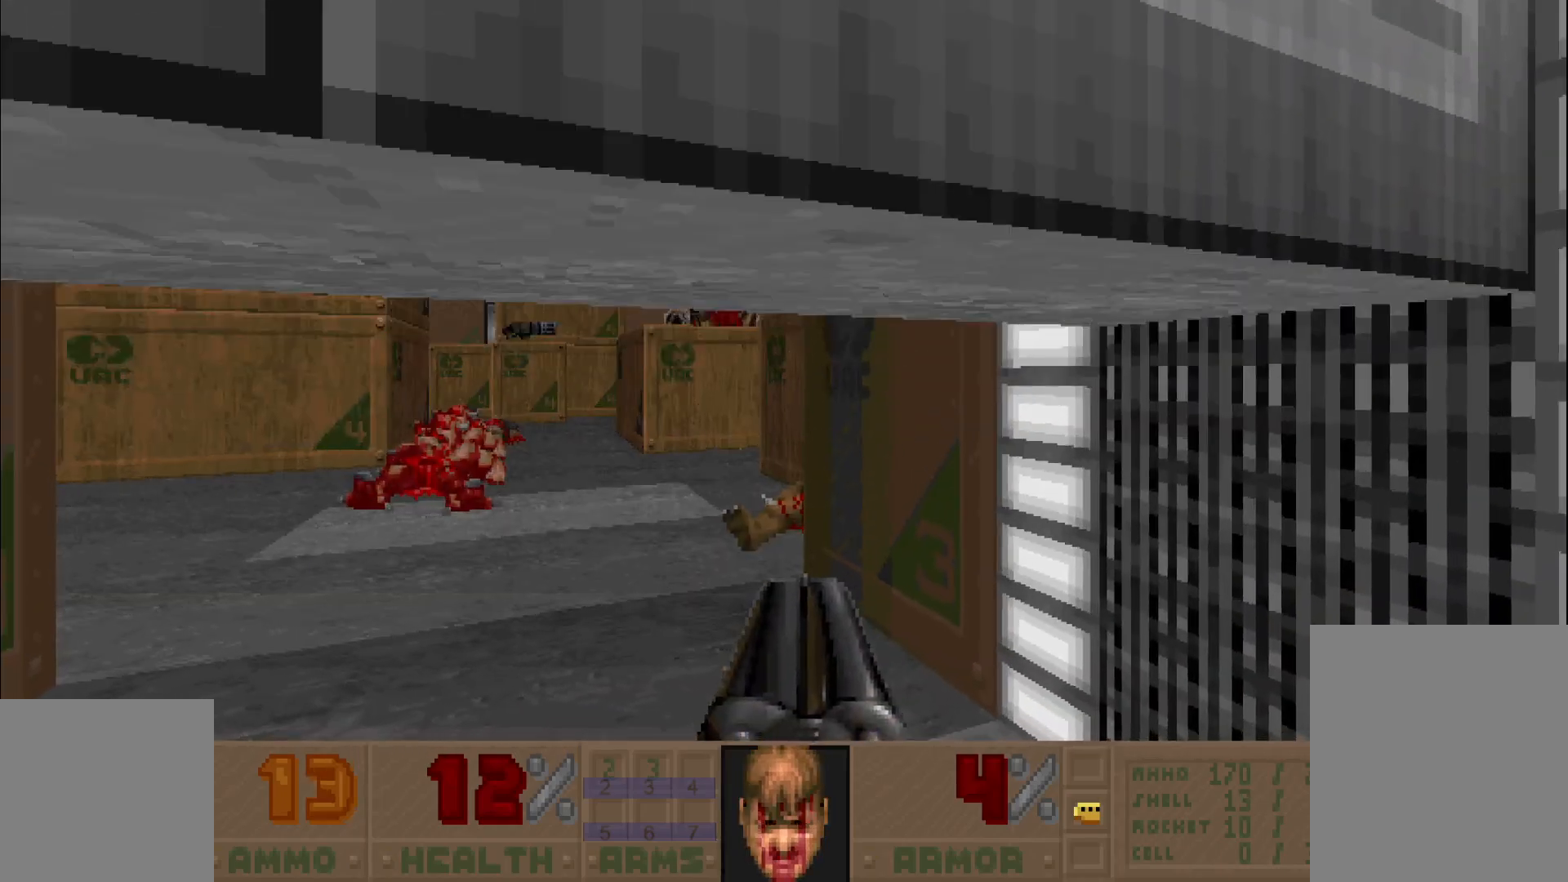
{"keys": ["a", "w"], "mouse": [], "events": [[183, "a", "up"], [367, "a", "down"]]}
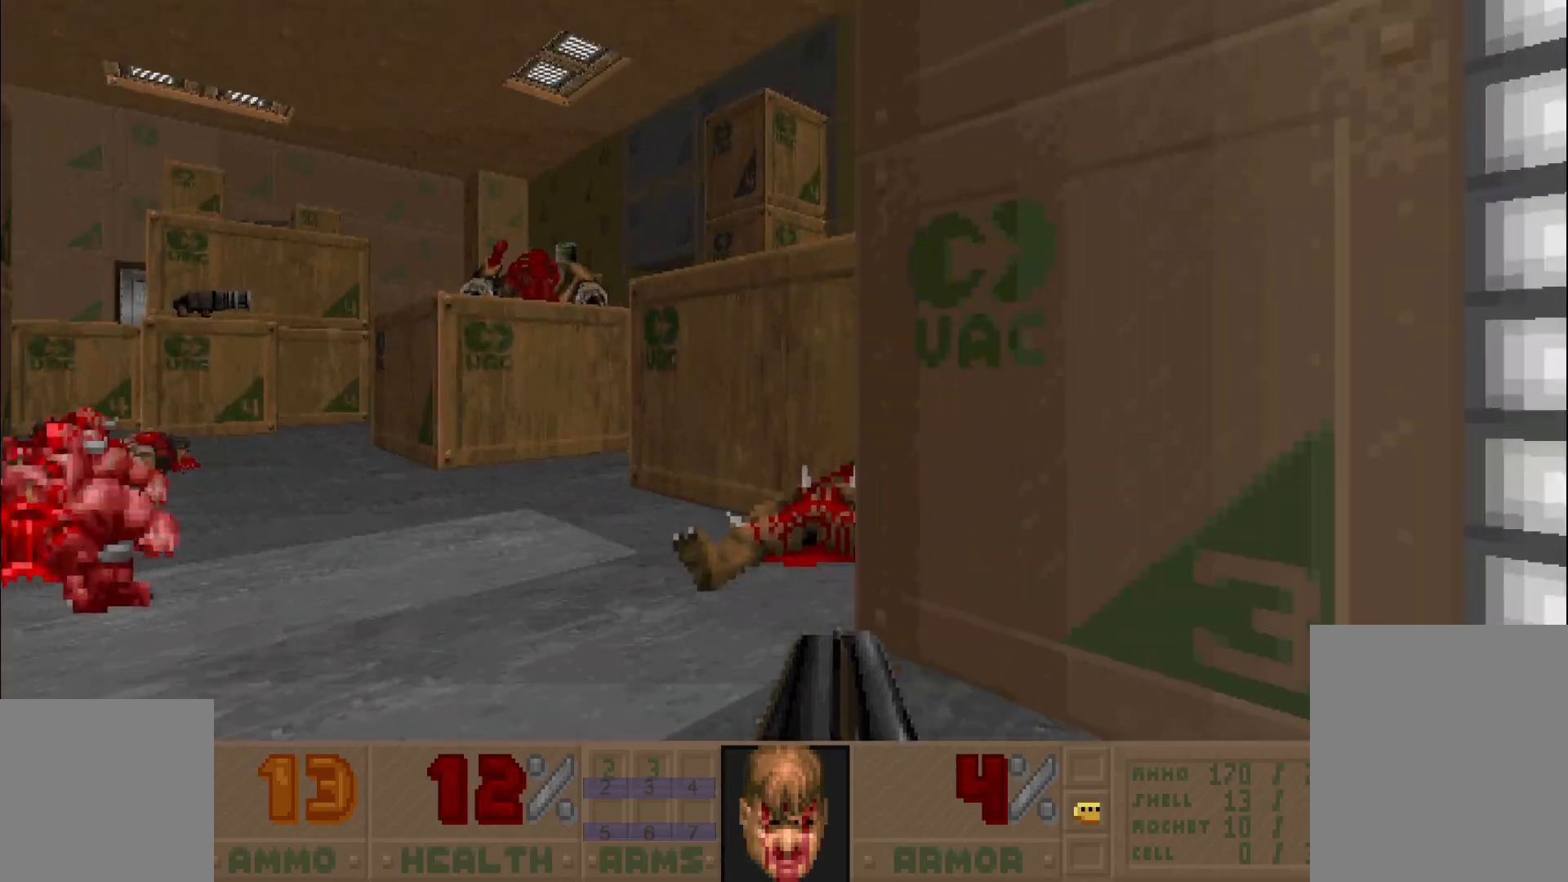
{"keys": ["w"], "mouse": [], "events": [[200, "a", "up"], [300, "d", "down"], [483, "d", "up"]]}
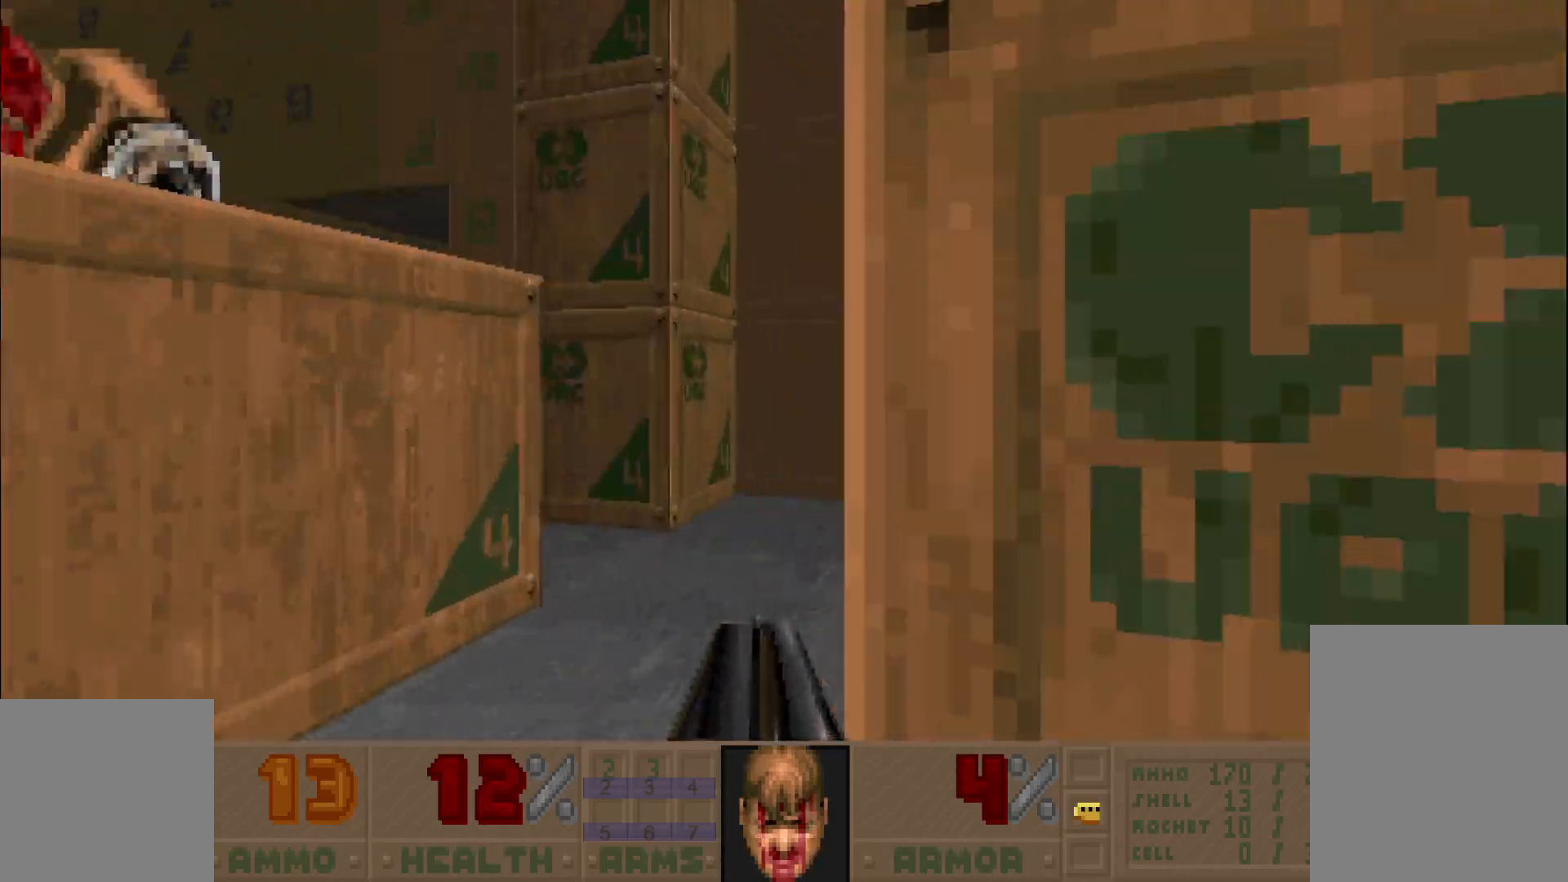
{"keys": ["w"], "mouse": [], "events": [[33, "a", "down"], [117, "w", "up"], [167, "a", "up"], [200, "d", "down"], [250, "w", "down"], [350, "d", "up"]]}
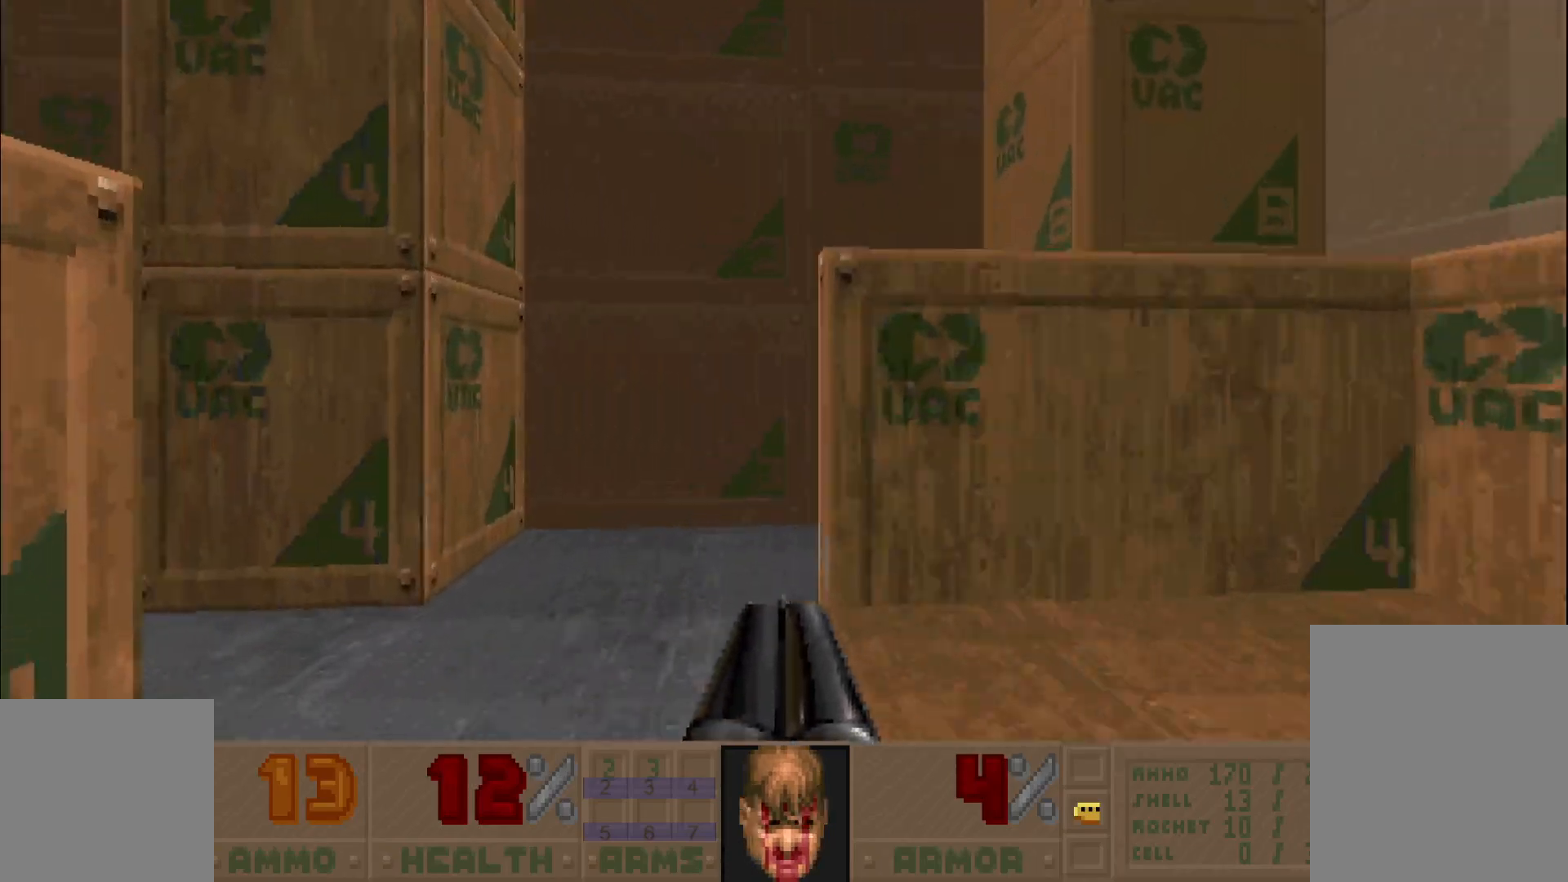
{"keys": ["w"], "mouse": [], "events": [[33, "w", "up"], [383, "w", "down"]]}
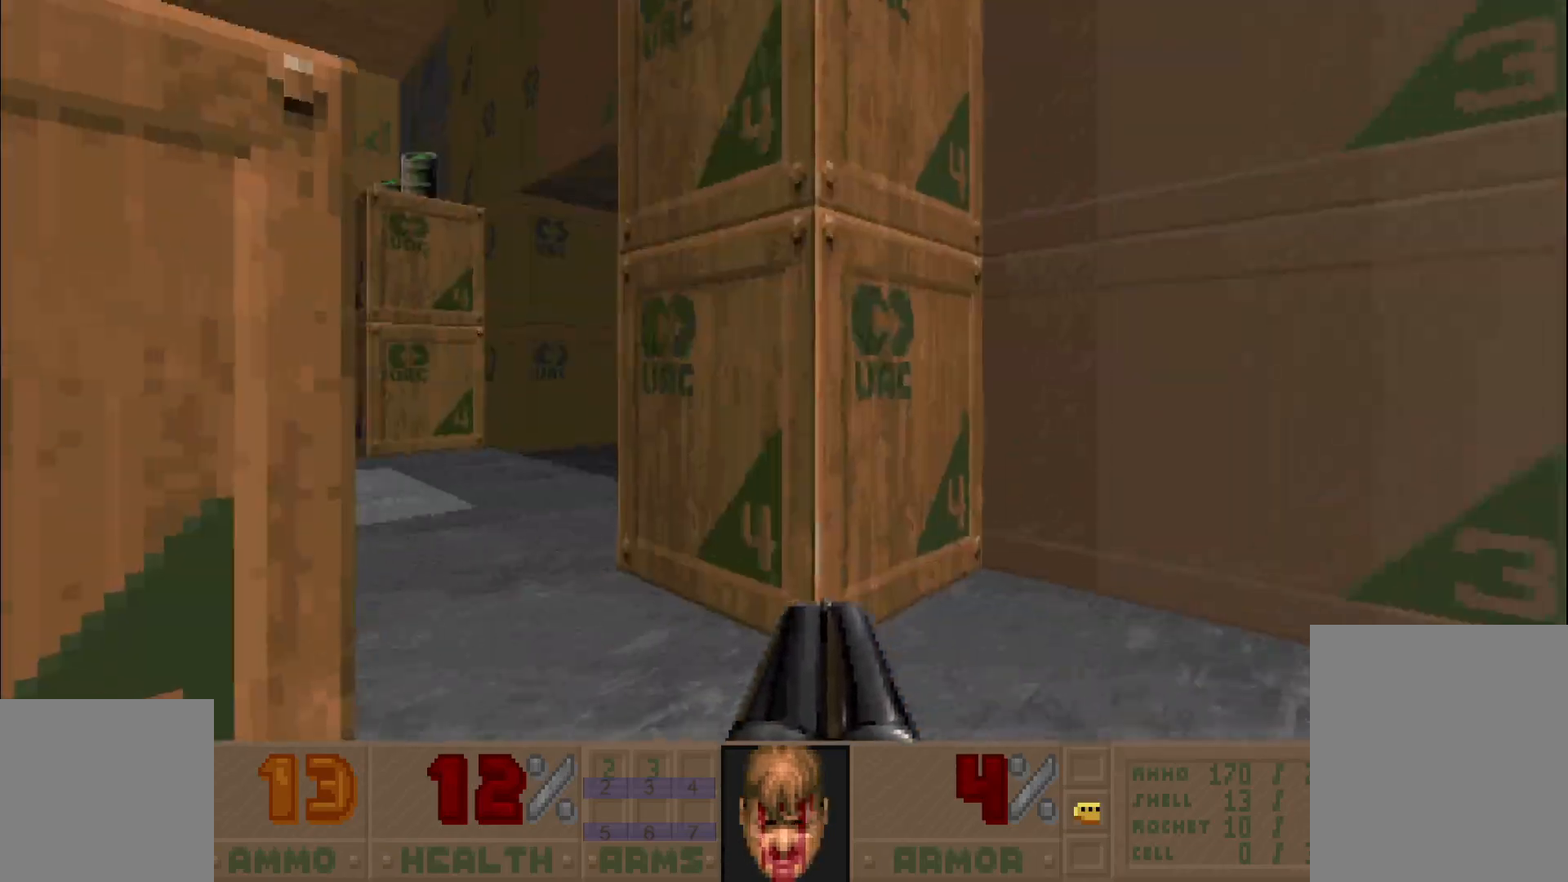
{"keys": ["w"], "mouse": [], "events": [[200, "a", "down"], [433, "a", "up"]]}
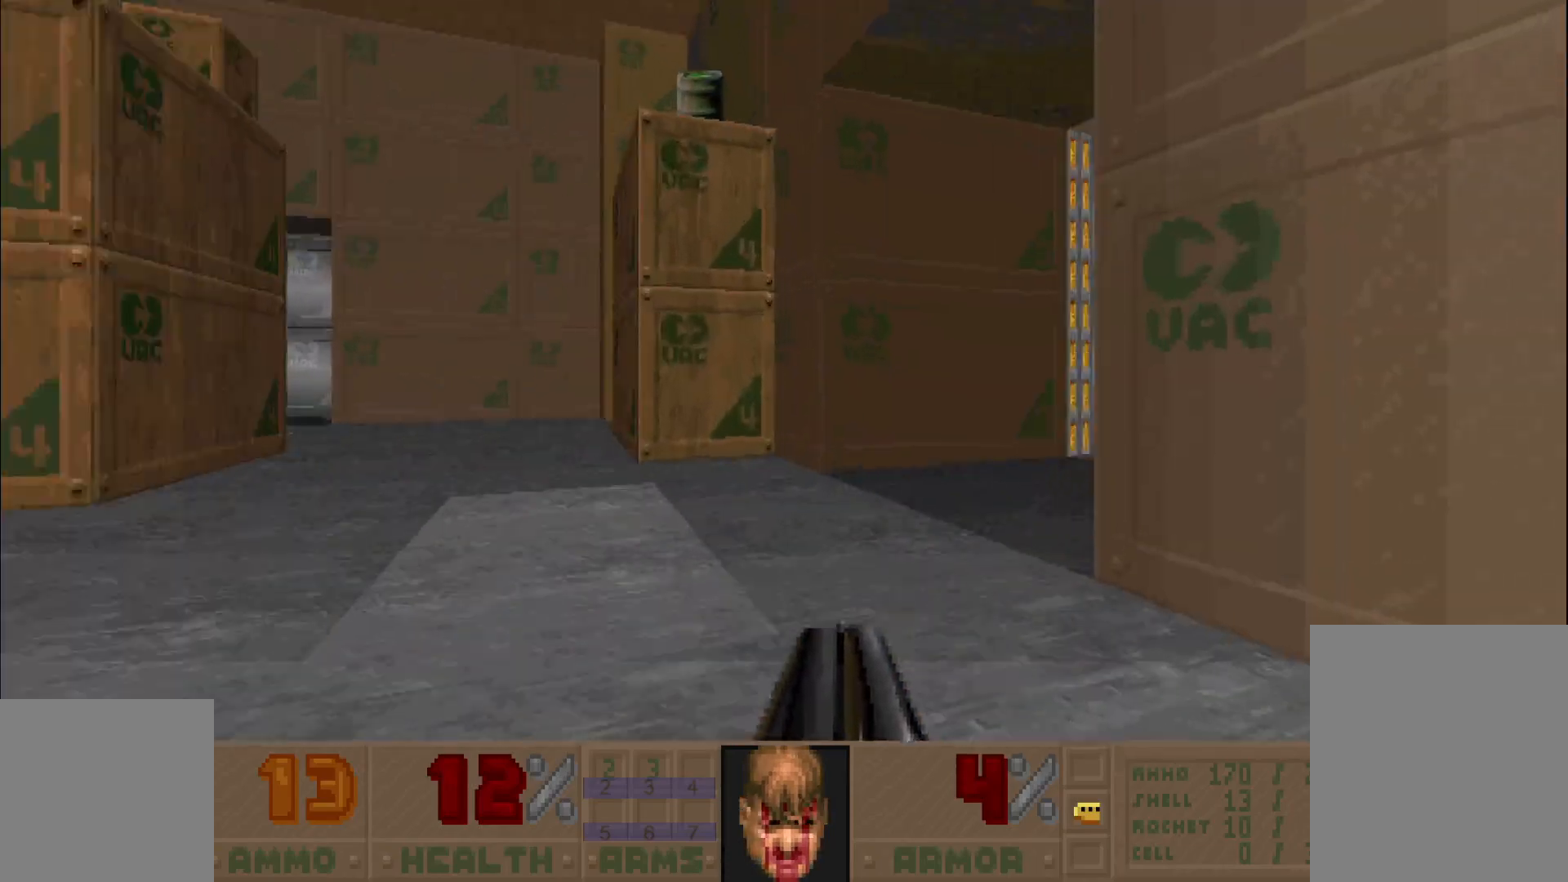
{"keys": ["d", "w"], "mouse": [], "events": [[167, "w", "up"], [350, "d", "down"], [350, "w", "down"]]}